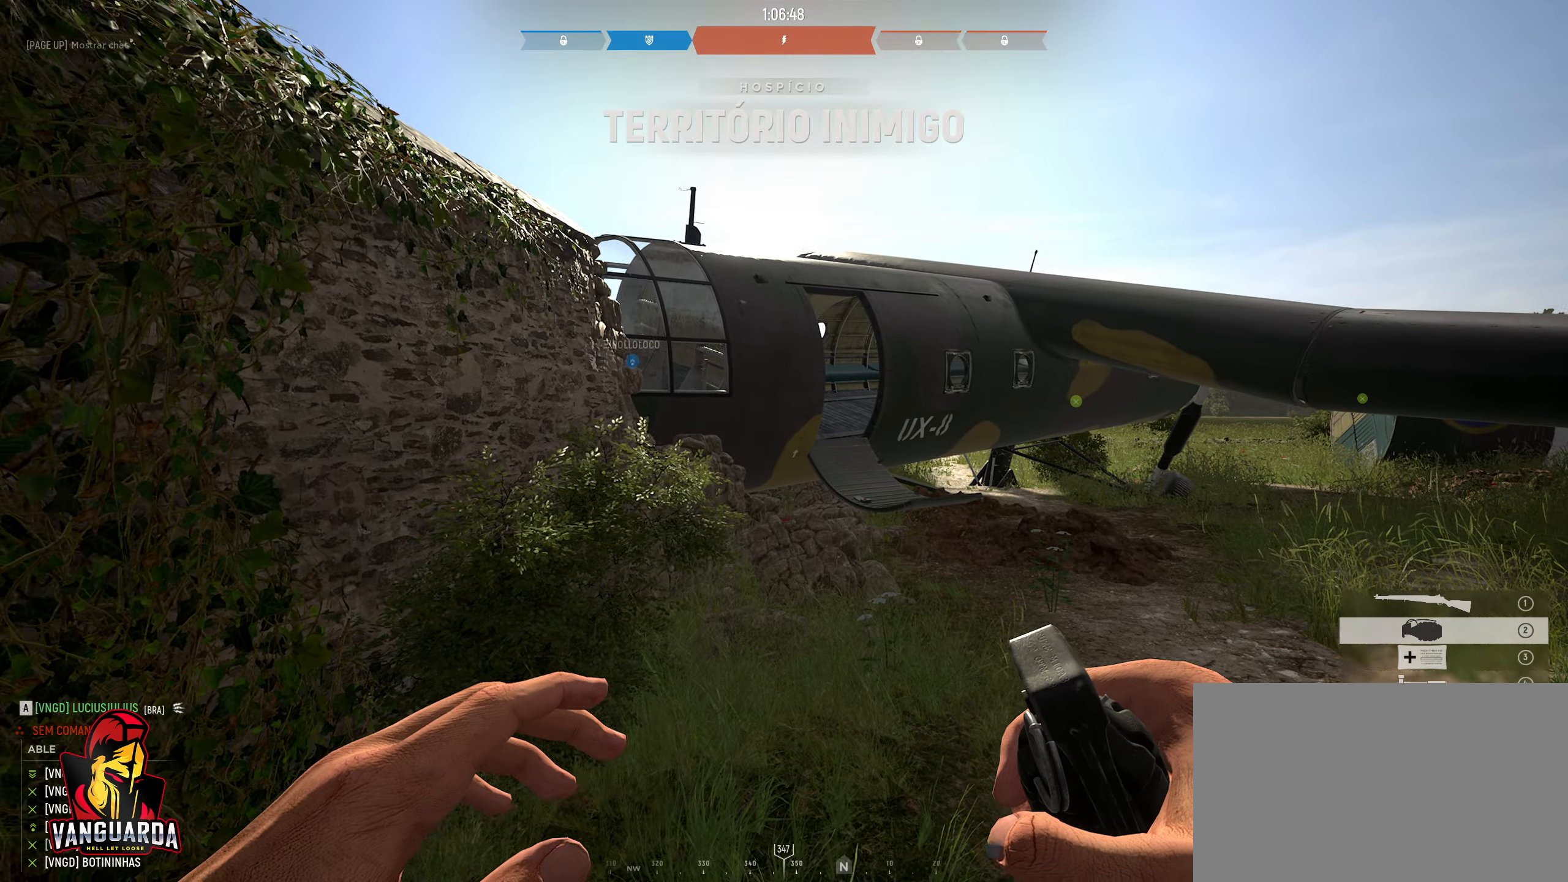
Gameplay with keyboard and mouse; each line is a JSON object with the keys and mouse buttons held at the frame after it. "events" lists presses ("down") and releases ("up") of "1", "2", "3", "4", "5", "a", "alt", "c", "caps_lock", "ctrl", "d", "e", "f", "g", "q", "r", "s", "shift", "space", "t", "tab", "v", "w", "x", "z", "mouse_left", "mouse_wheel" and "mouse_right" between this image and that frame as [ms after this image, input, new state], when the widget could be followed in between. "mouse_left", "mouse_wheel", "mouse_right" = the "left", "wheel", "right" buttons of the "mouse" list. No other keys are recorded. "wheel" means that the mouse wheel is clicked or scrolled. "mouse_move" is the direction in which the mouse moves at that frame (one of eight, or "still"), when it could be read.
{"keys": ["d"], "mouse": ["left"], "mouse_move": "up-left", "events": [[117, "d", "down"], [300, "s", "up"]]}
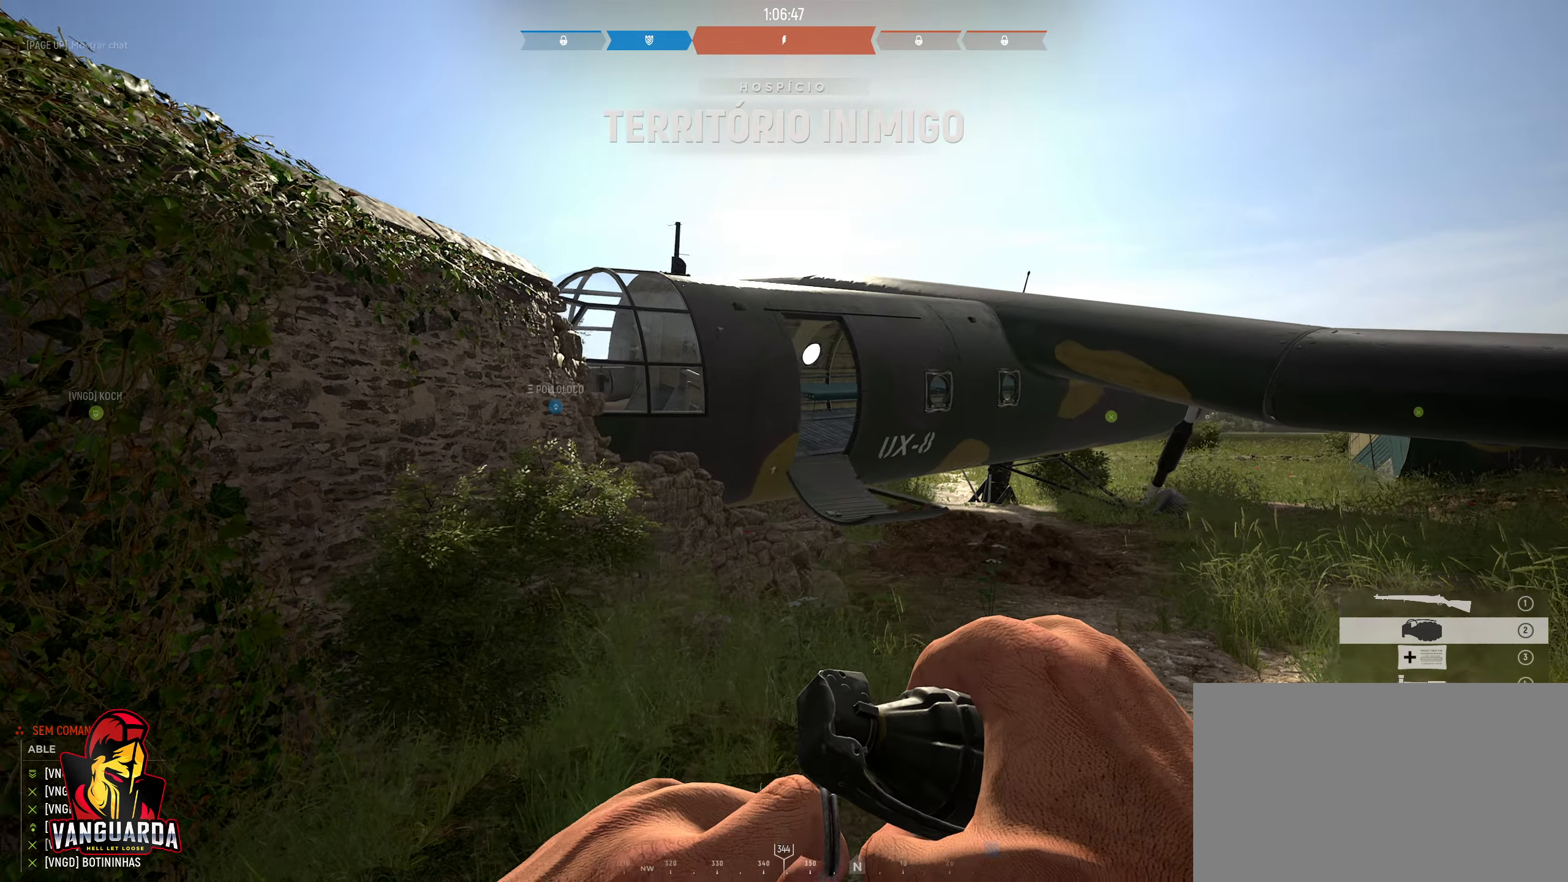
{"keys": ["a", "w"], "mouse": ["left"], "mouse_move": "up", "events": [[33, "w", "down"], [183, "shift", "down"], [217, "d", "up"], [367, "shift", "up"], [500, "a", "down"]]}
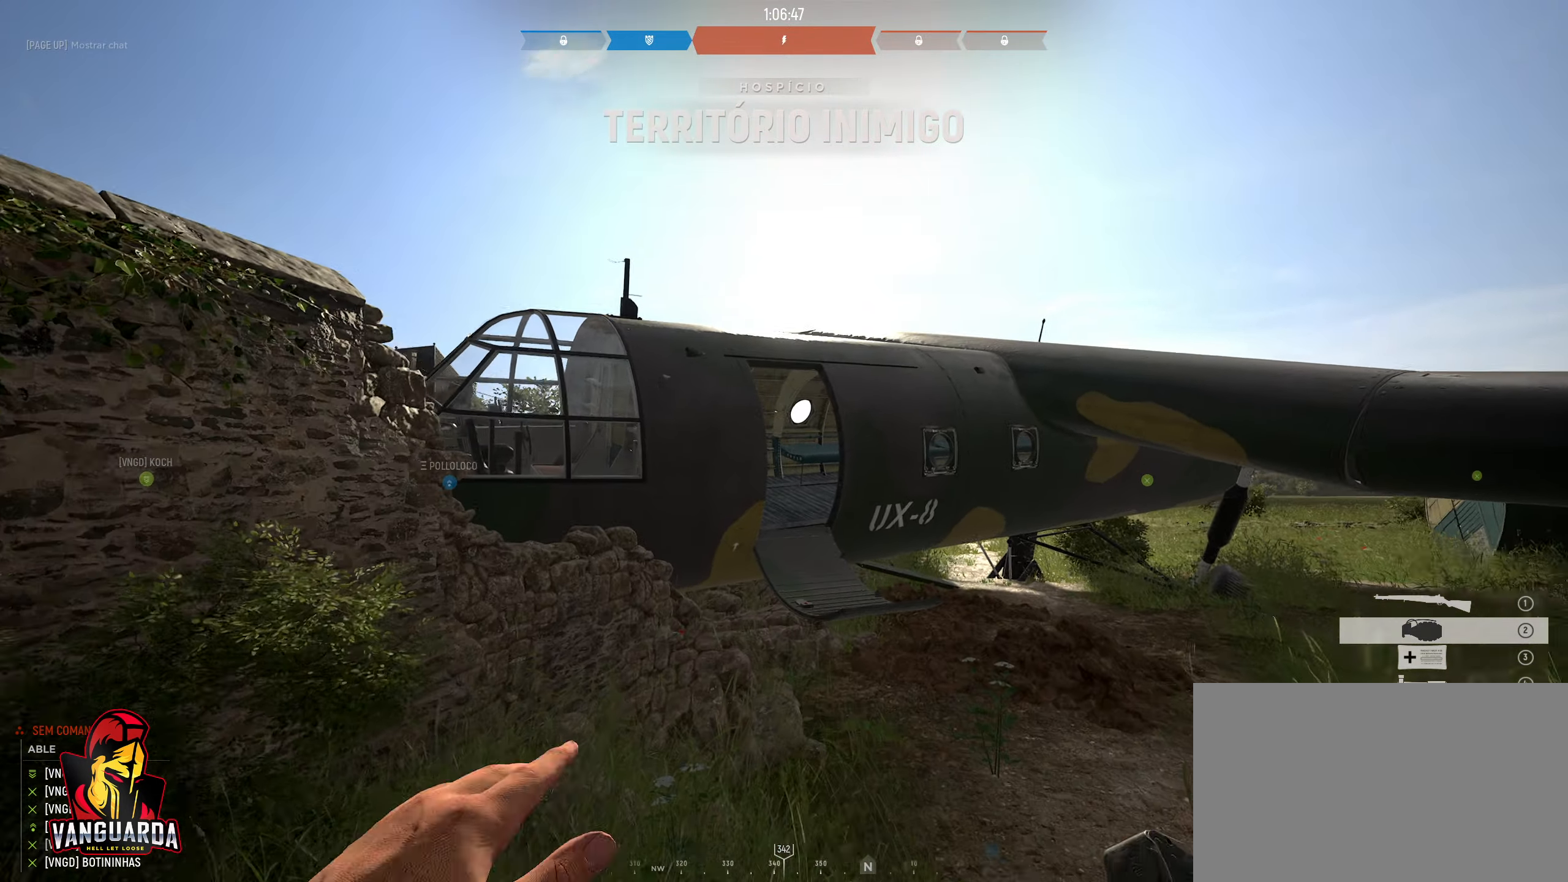
{"keys": ["w"], "mouse": [], "mouse_move": "left", "events": [[233, "a", "up"], [516, "mouse_left", "up"]]}
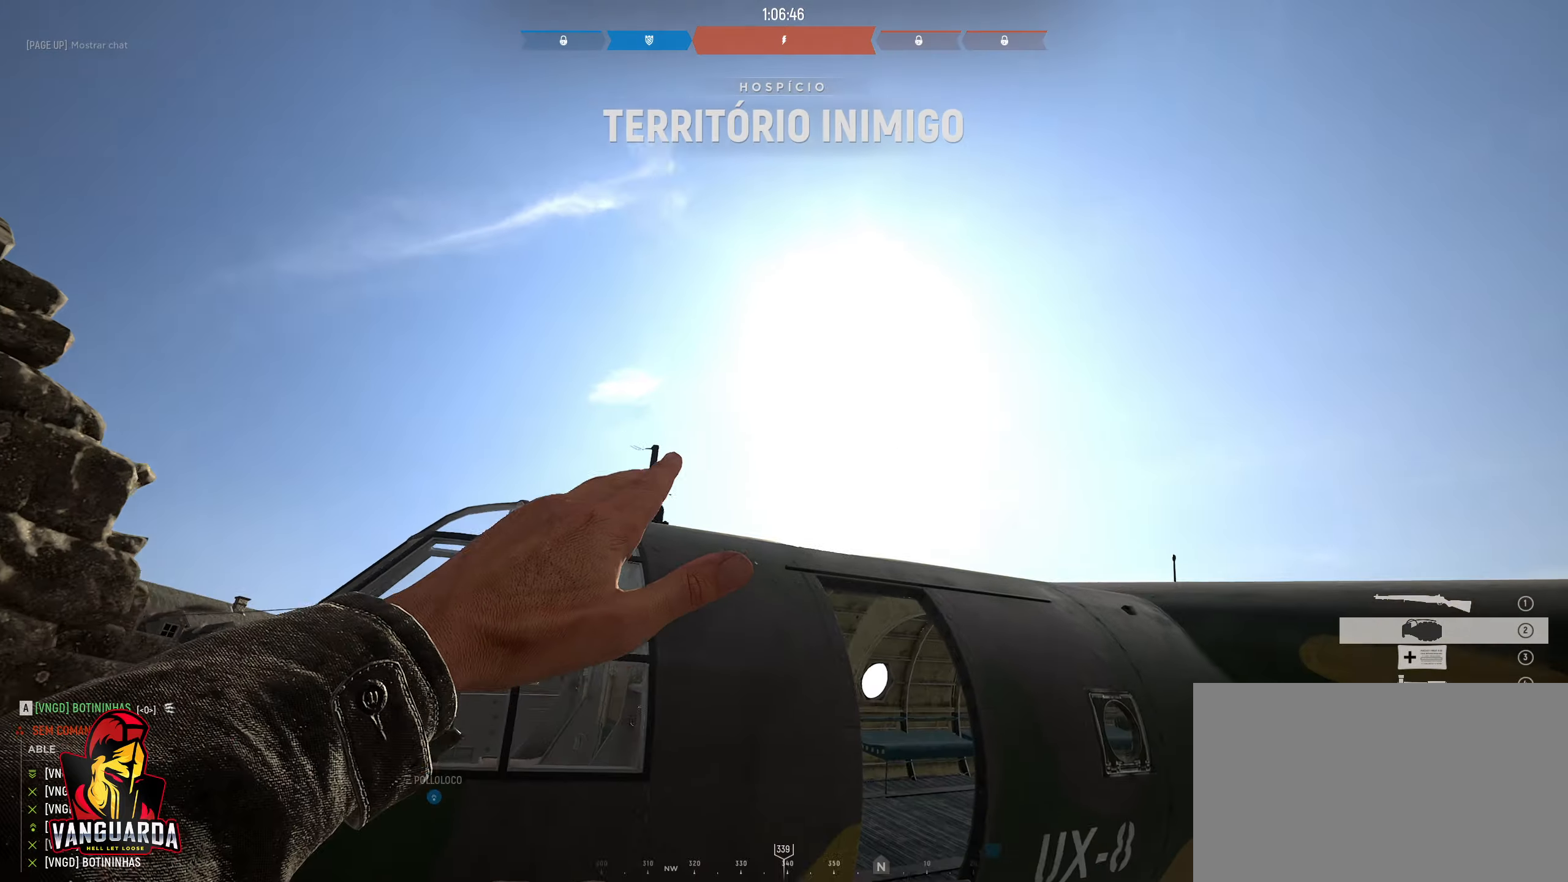
{"keys": ["s"], "mouse": [], "mouse_move": "down", "events": [[50, "a", "down"], [50, "w", "up"], [183, "a", "up"], [183, "s", "down"]]}
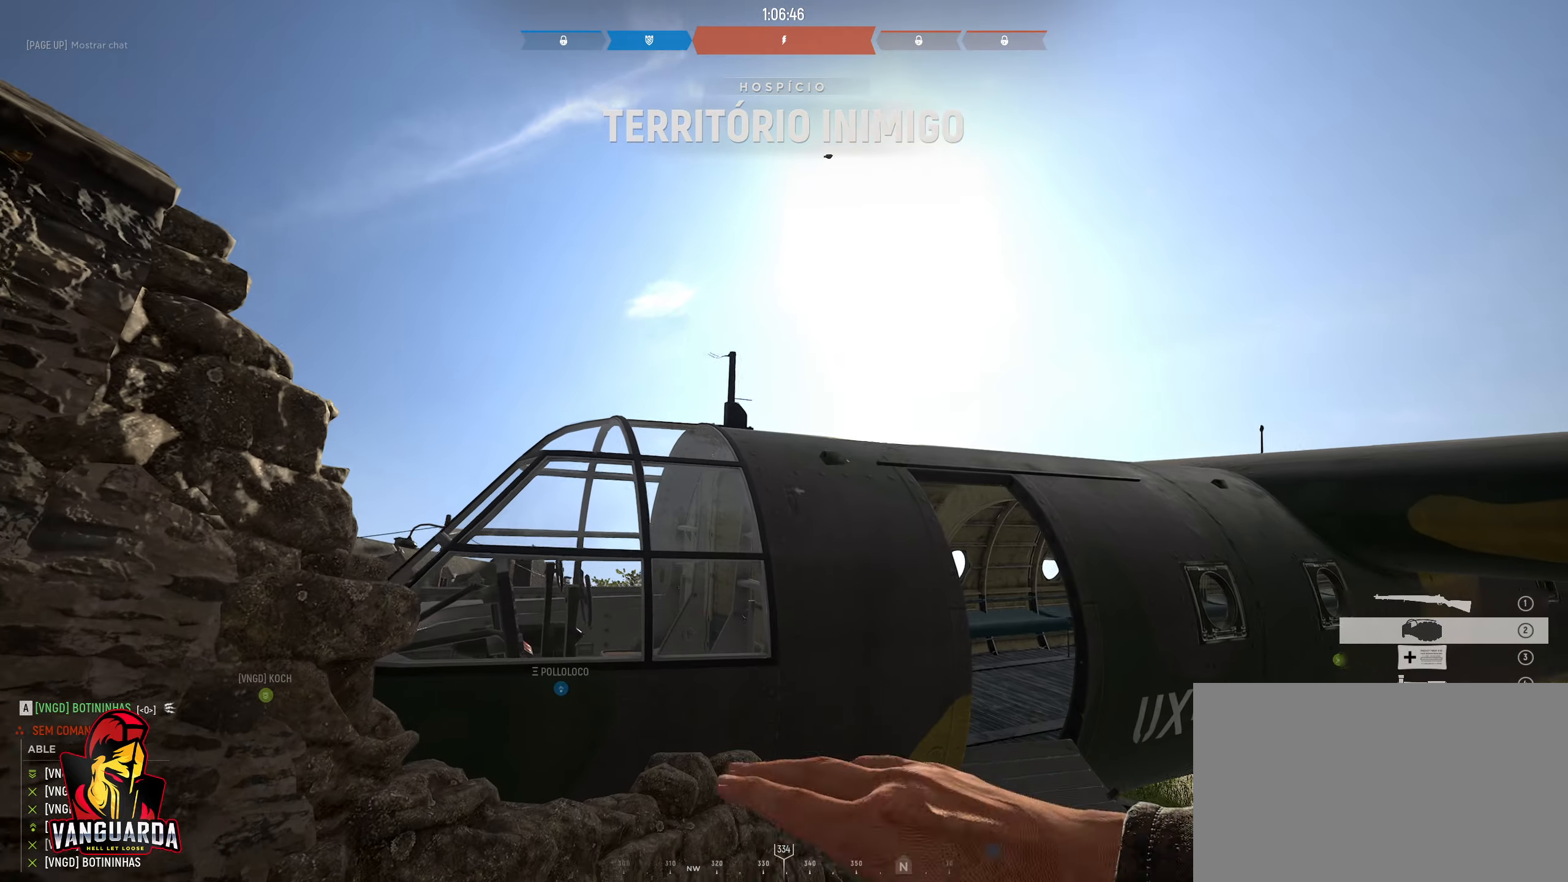
{"keys": ["s"], "mouse": [], "mouse_move": "down", "events": []}
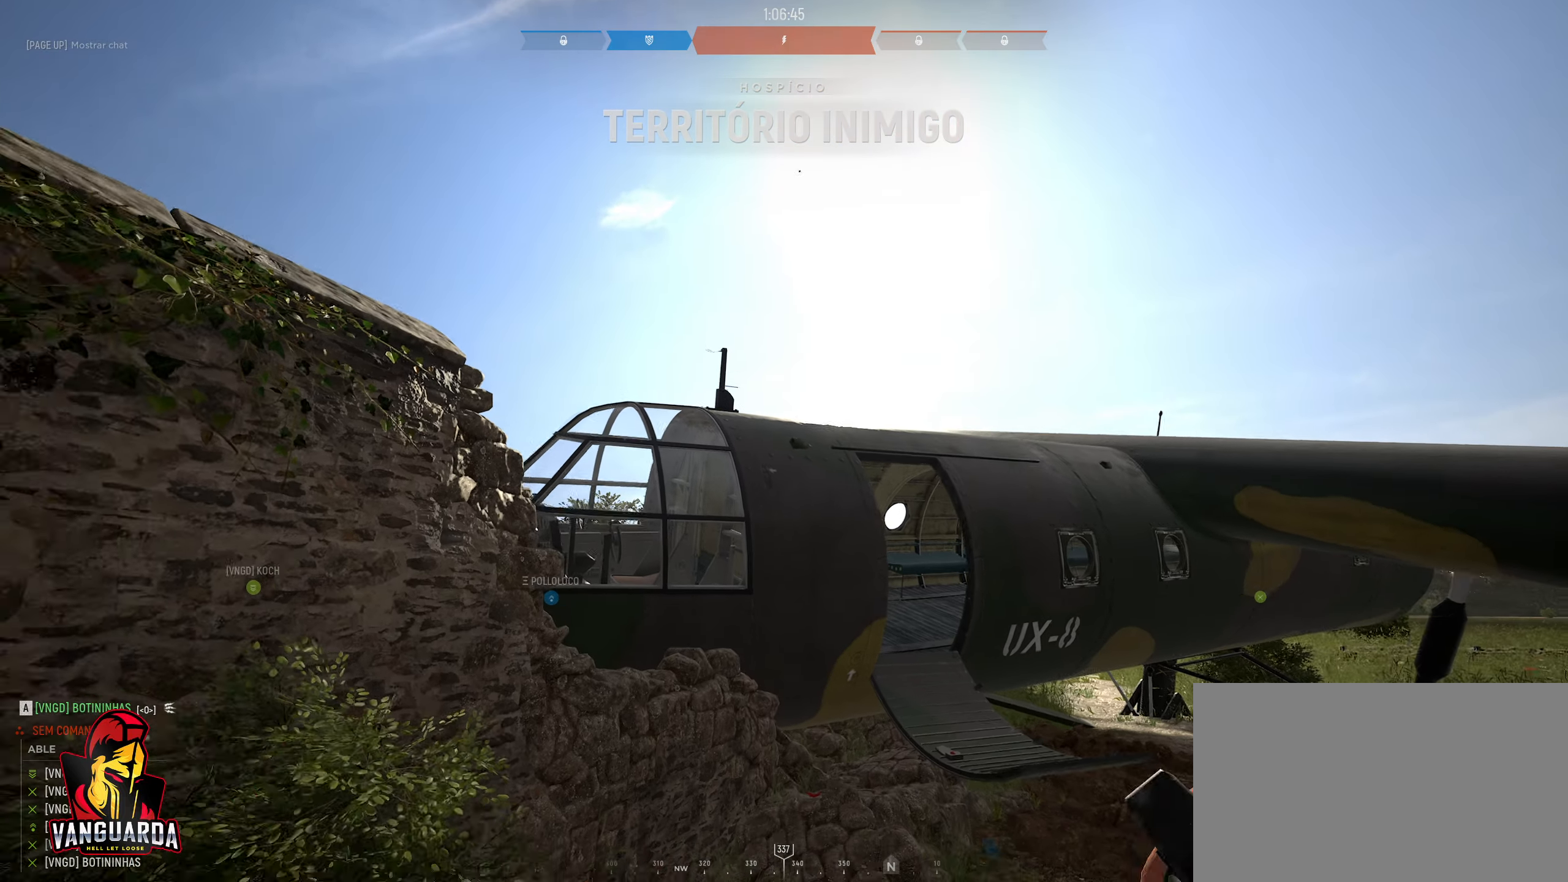
{"keys": ["d"], "mouse": ["left"], "mouse_move": "still", "events": [[133, "mouse_left", "down"], [217, "s", "up"], [417, "d", "down"]]}
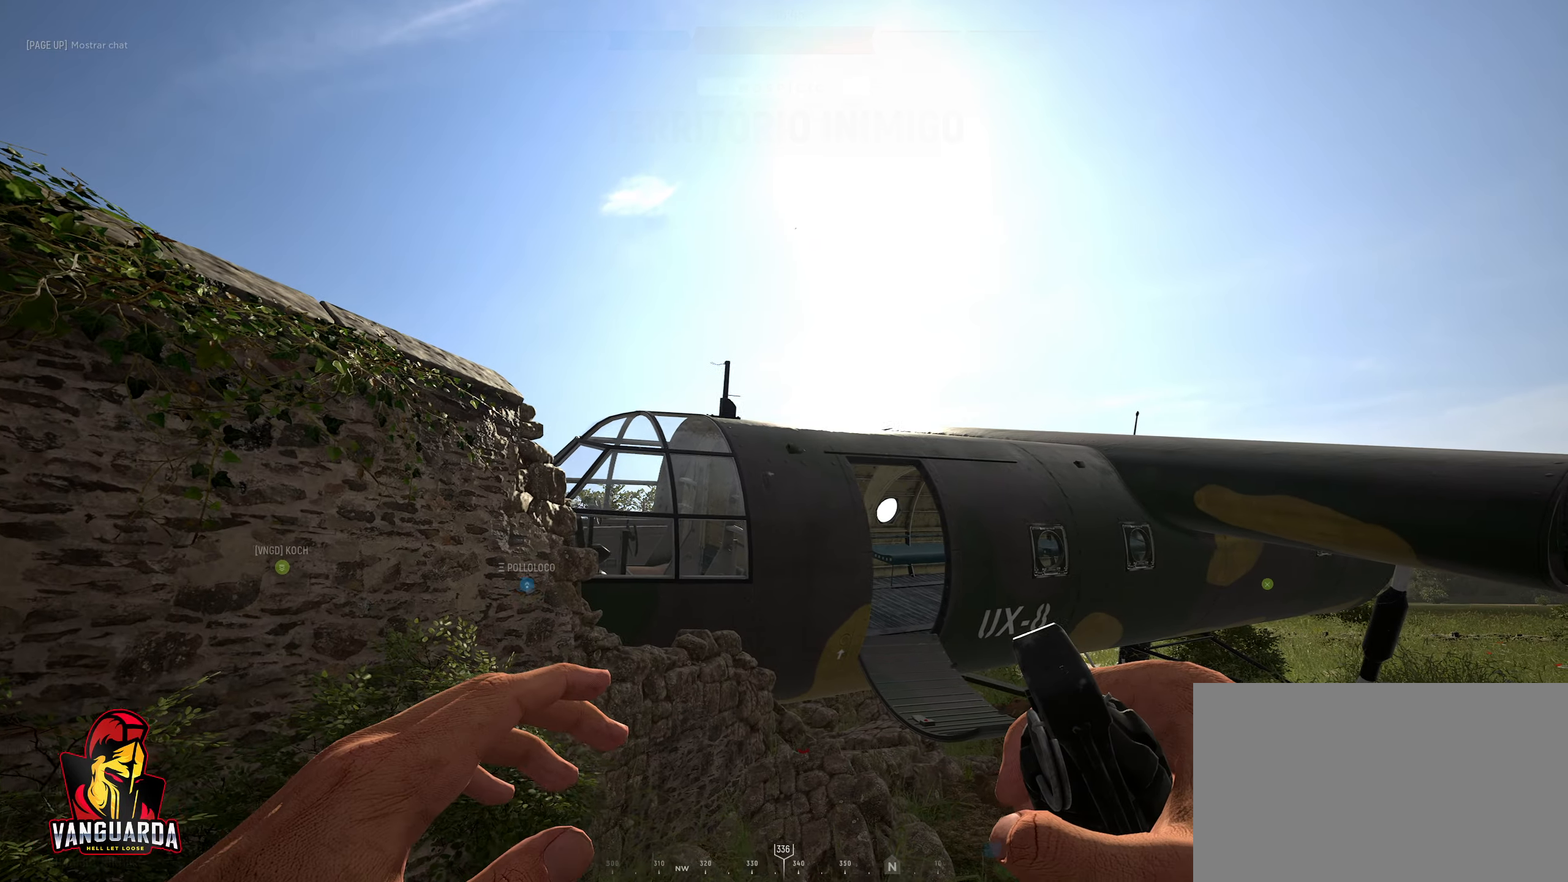
{"keys": ["s"], "mouse": ["left"], "mouse_move": "still", "events": [[233, "d", "up"], [383, "s", "down"]]}
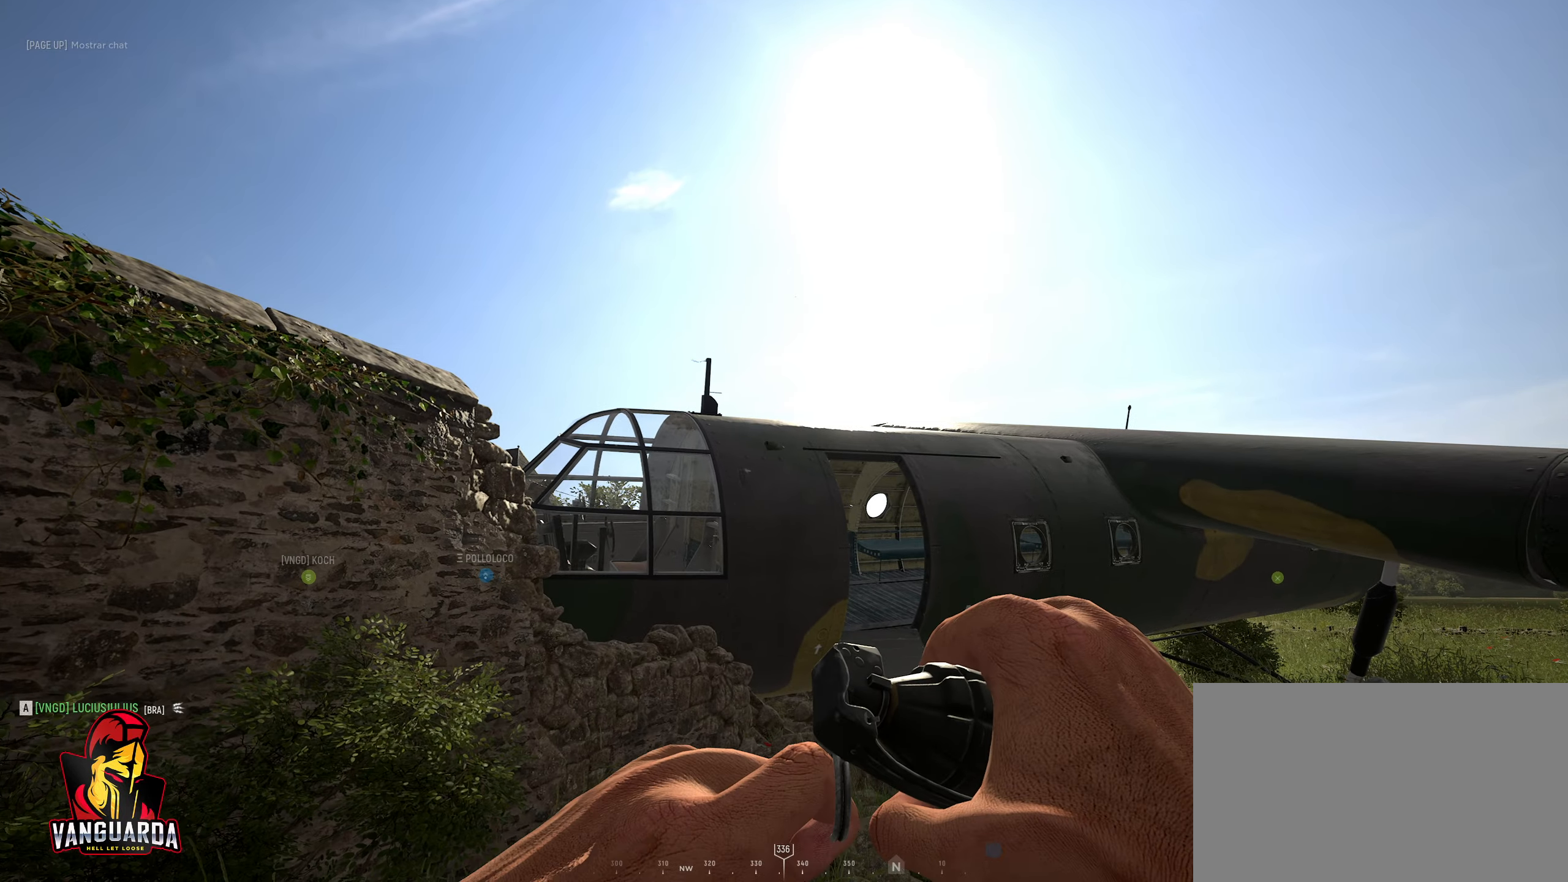
{"keys": ["w"], "mouse": ["left"], "mouse_move": "up", "events": [[67, "s", "up"], [200, "w", "down"]]}
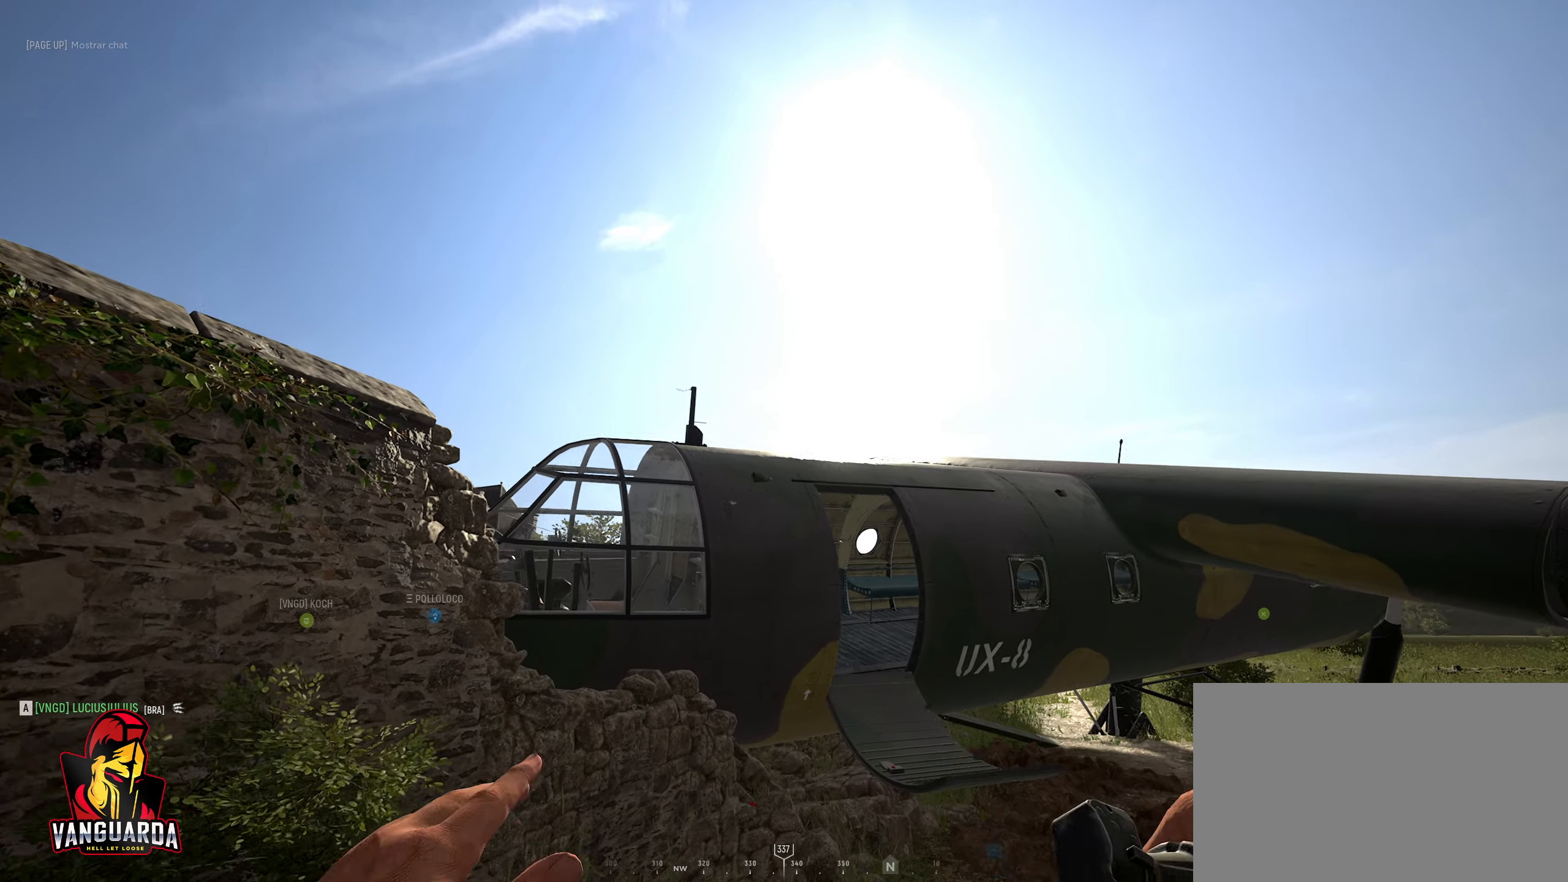
{"keys": ["v", "w"], "mouse": [], "mouse_move": "up", "events": [[167, "v", "down"], [417, "mouse_left", "up"]]}
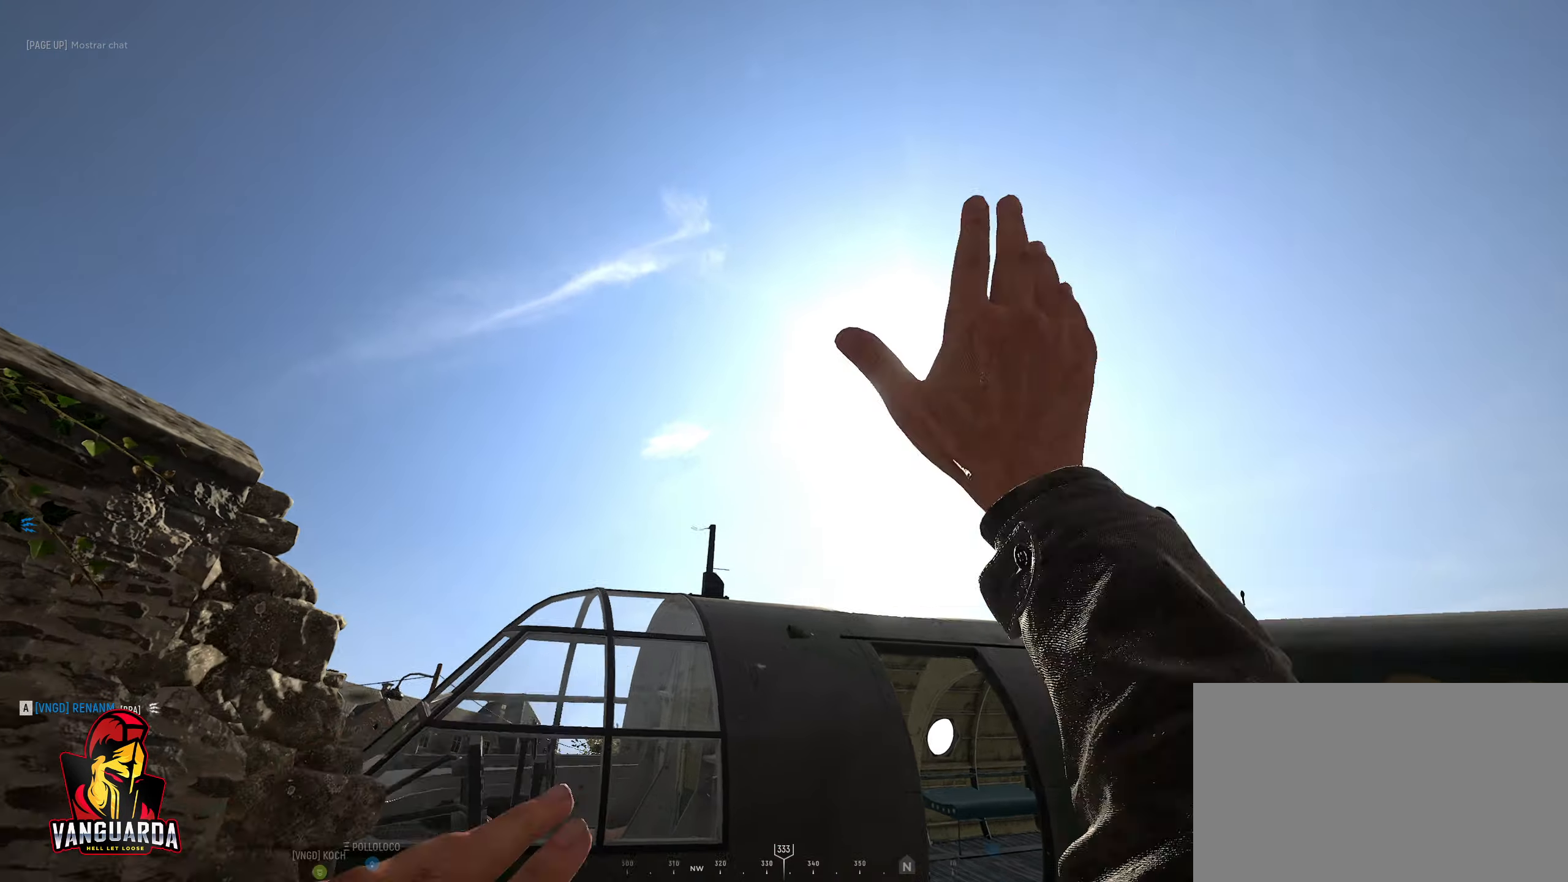
{"keys": ["a"], "mouse": [], "mouse_move": "down-right", "events": [[50, "v", "up"], [183, "a", "down"], [283, "w", "up"]]}
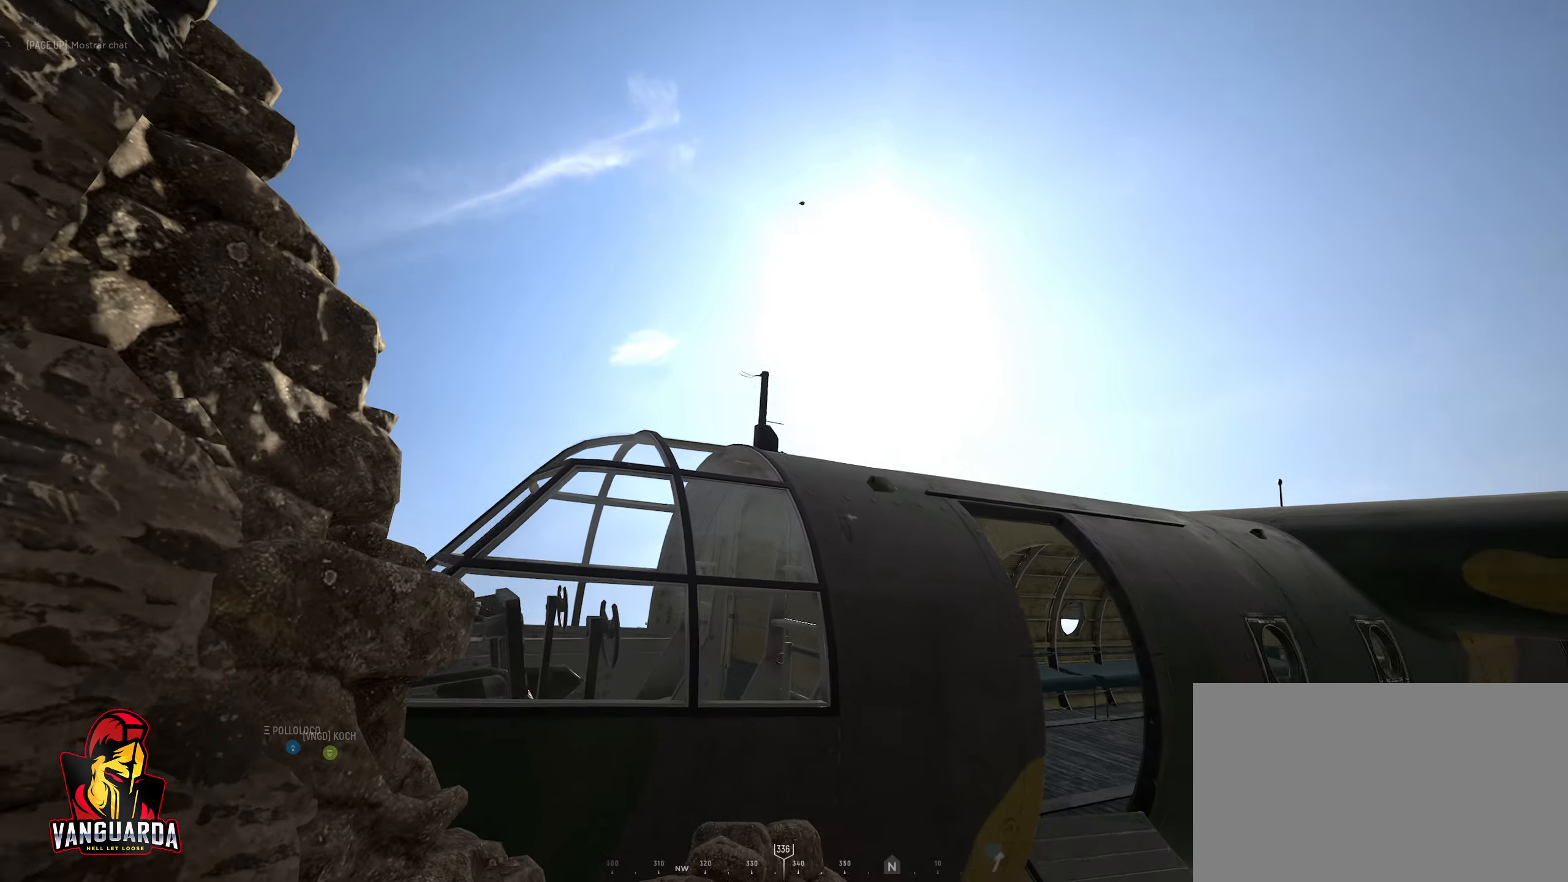
{"keys": ["shift", "w"], "mouse": [], "mouse_move": "left", "events": [[33, "a", "up"], [250, "w", "down"], [350, "shift", "down"]]}
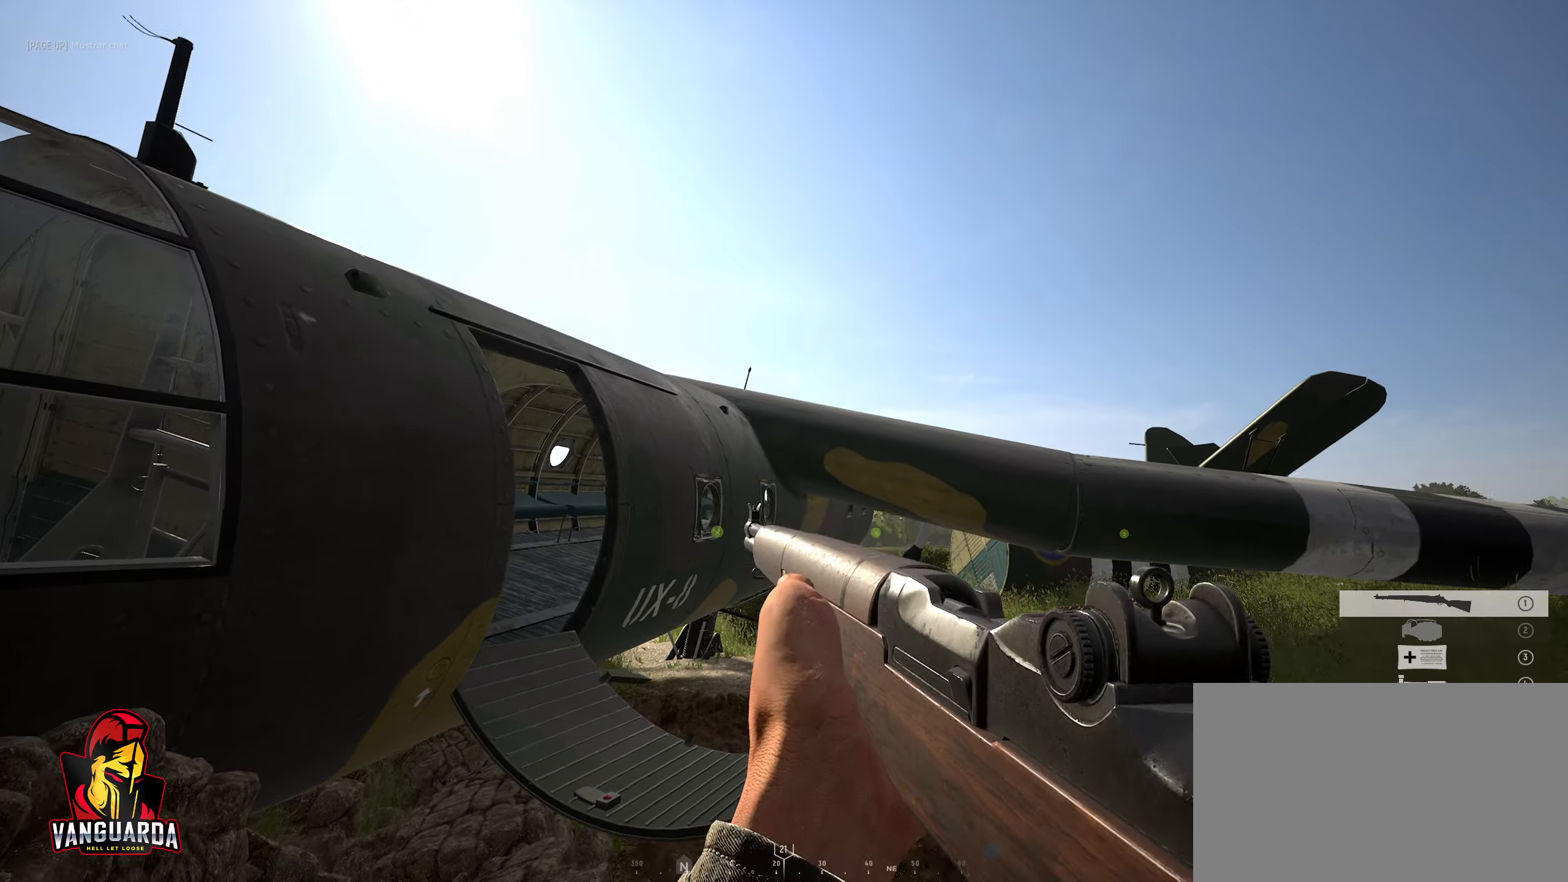
{"keys": ["w"], "mouse": [], "mouse_move": "left", "events": [[83, "shift", "up"], [317, "1", "down"], [400, "1", "up"]]}
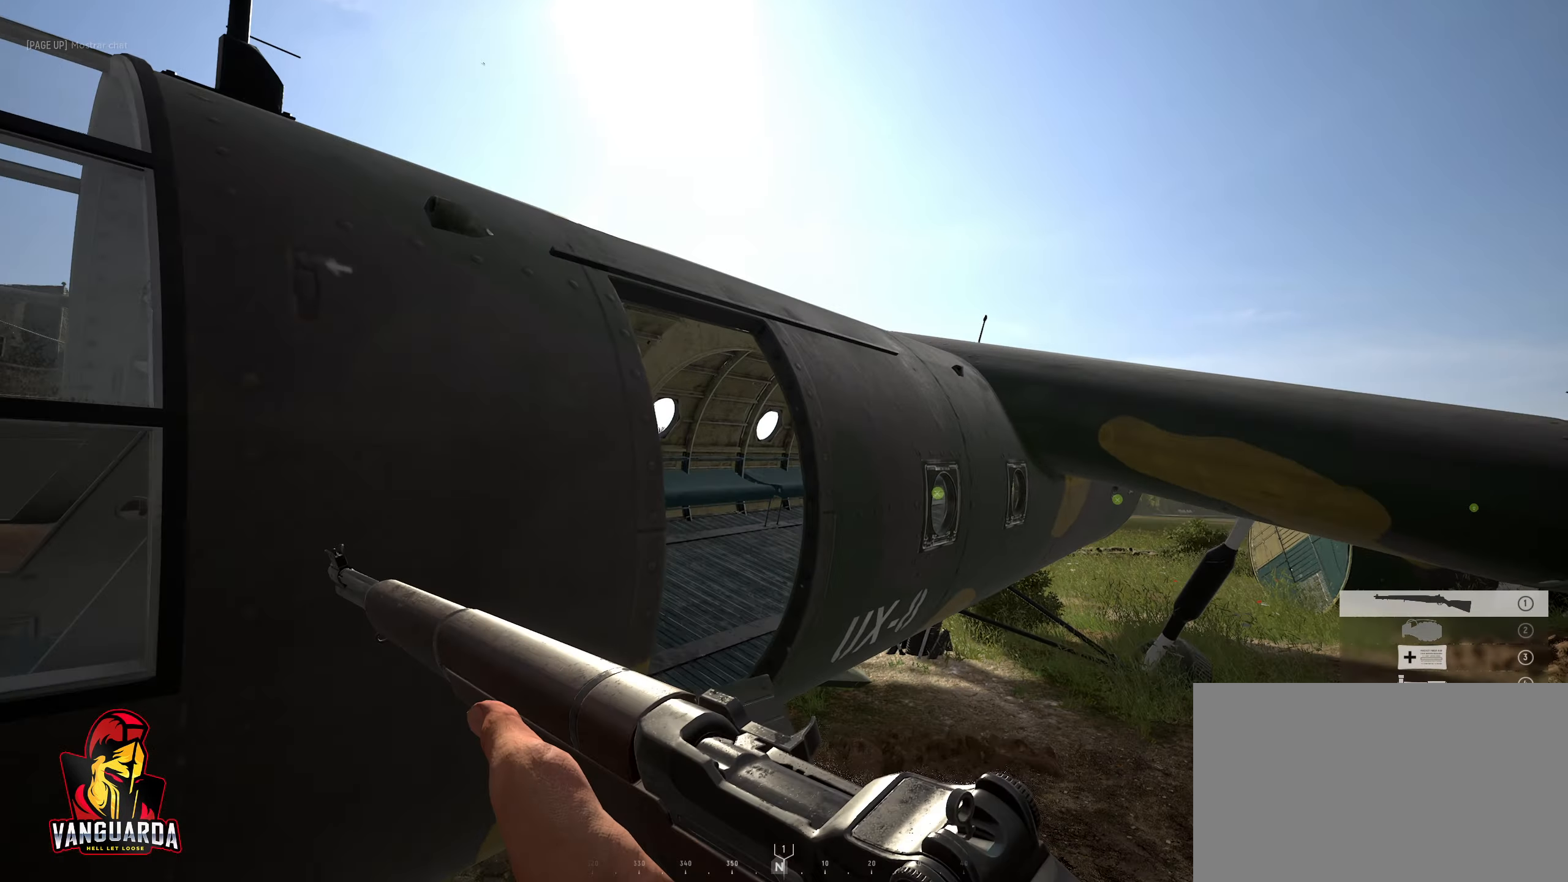
{"keys": ["w"], "mouse": [], "mouse_move": "left", "events": [[183, "d", "down"], [367, "d", "up"]]}
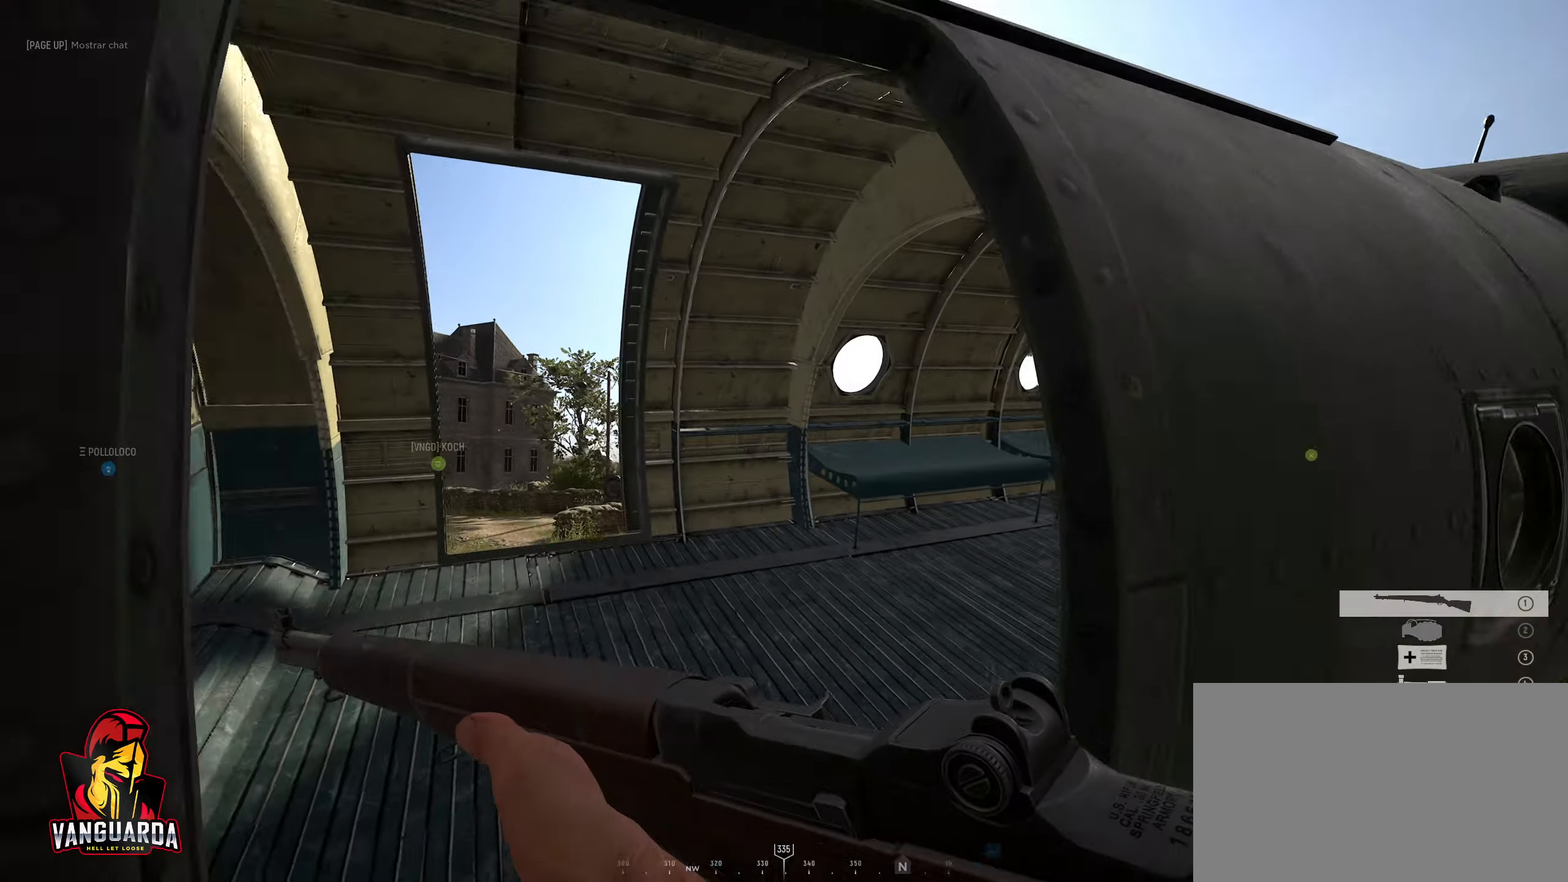
{"keys": ["d"], "mouse": [], "mouse_move": "still", "events": [[366, "d", "down"], [400, "w", "up"]]}
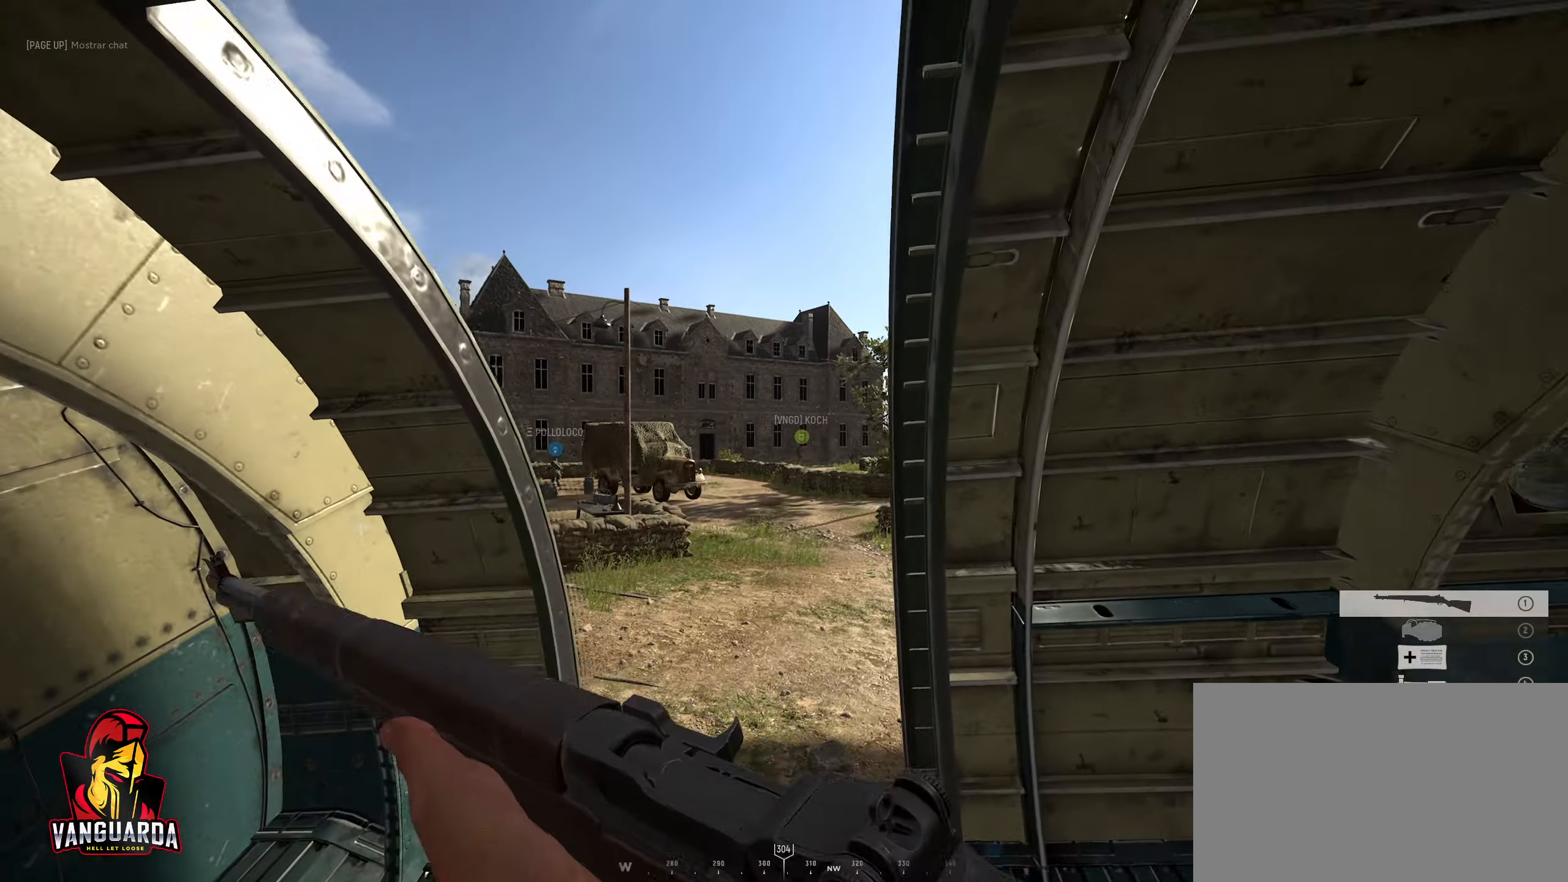
{"keys": ["a", "ctrl"], "mouse": [], "mouse_move": "right", "events": [[50, "a", "down"], [100, "d", "up"], [416, "ctrl", "down"]]}
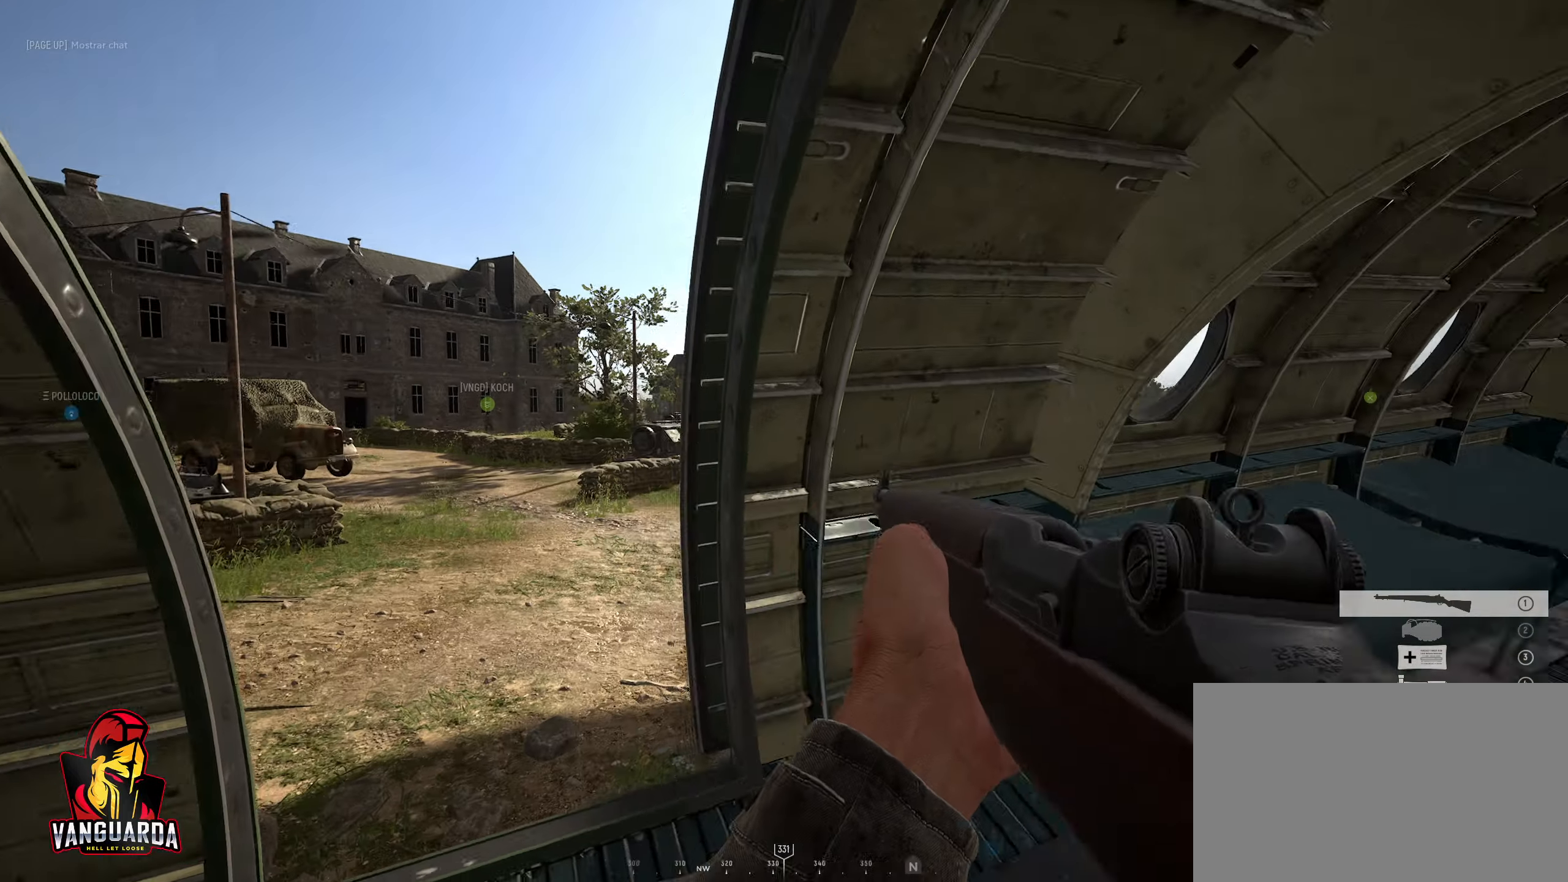
{"keys": ["w"], "mouse": [], "mouse_move": "still", "events": [[116, "ctrl", "up"], [300, "w", "down"], [383, "a", "up"]]}
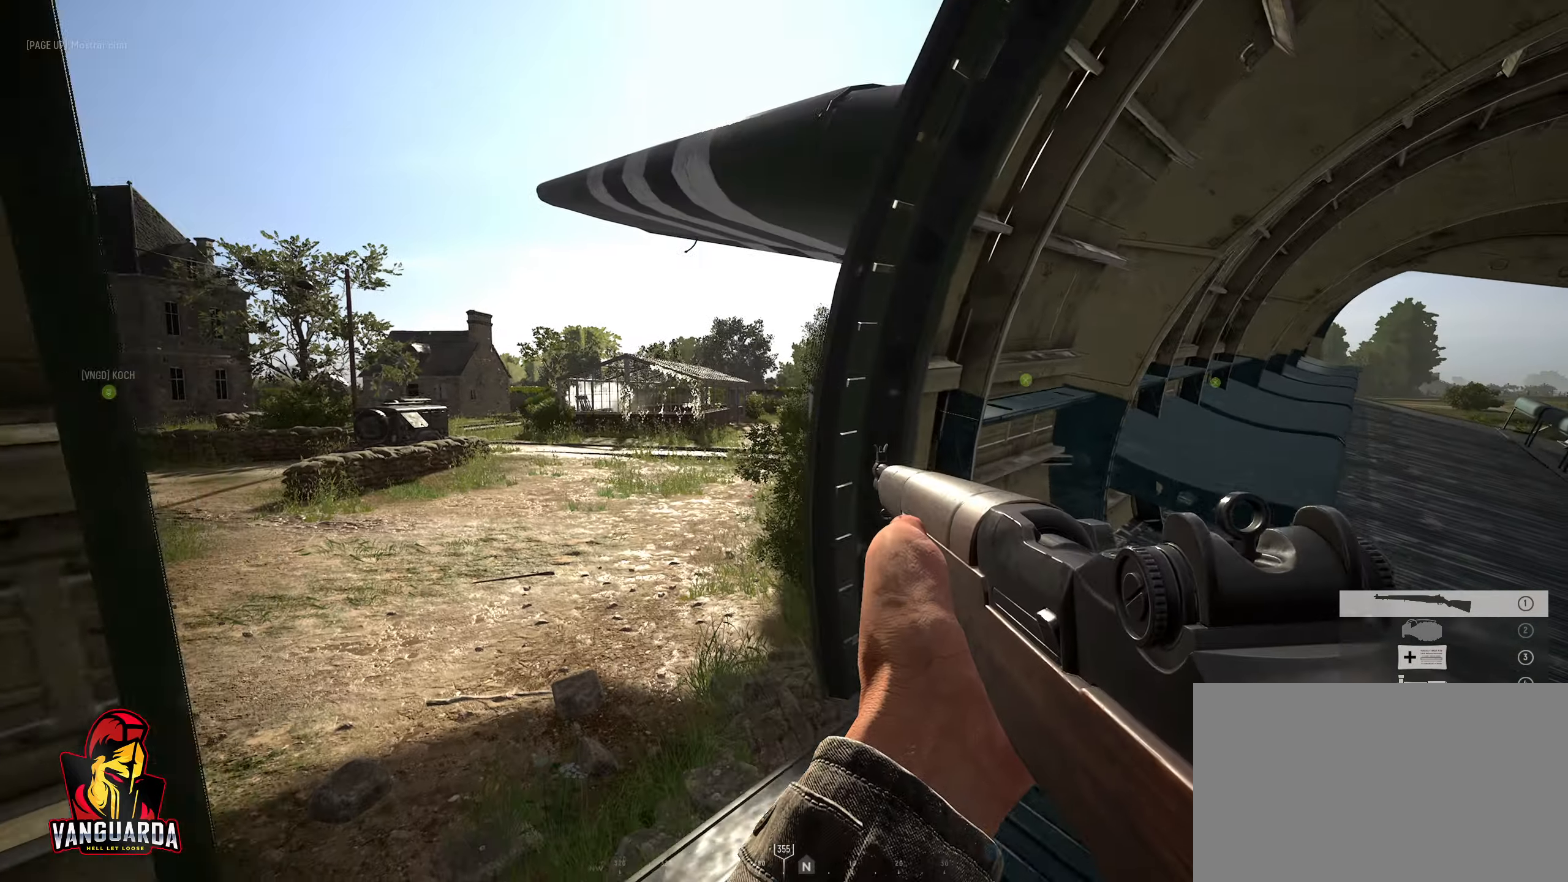
{"keys": ["a", "w"], "mouse": [], "mouse_move": "still", "events": [[316, "a", "down"]]}
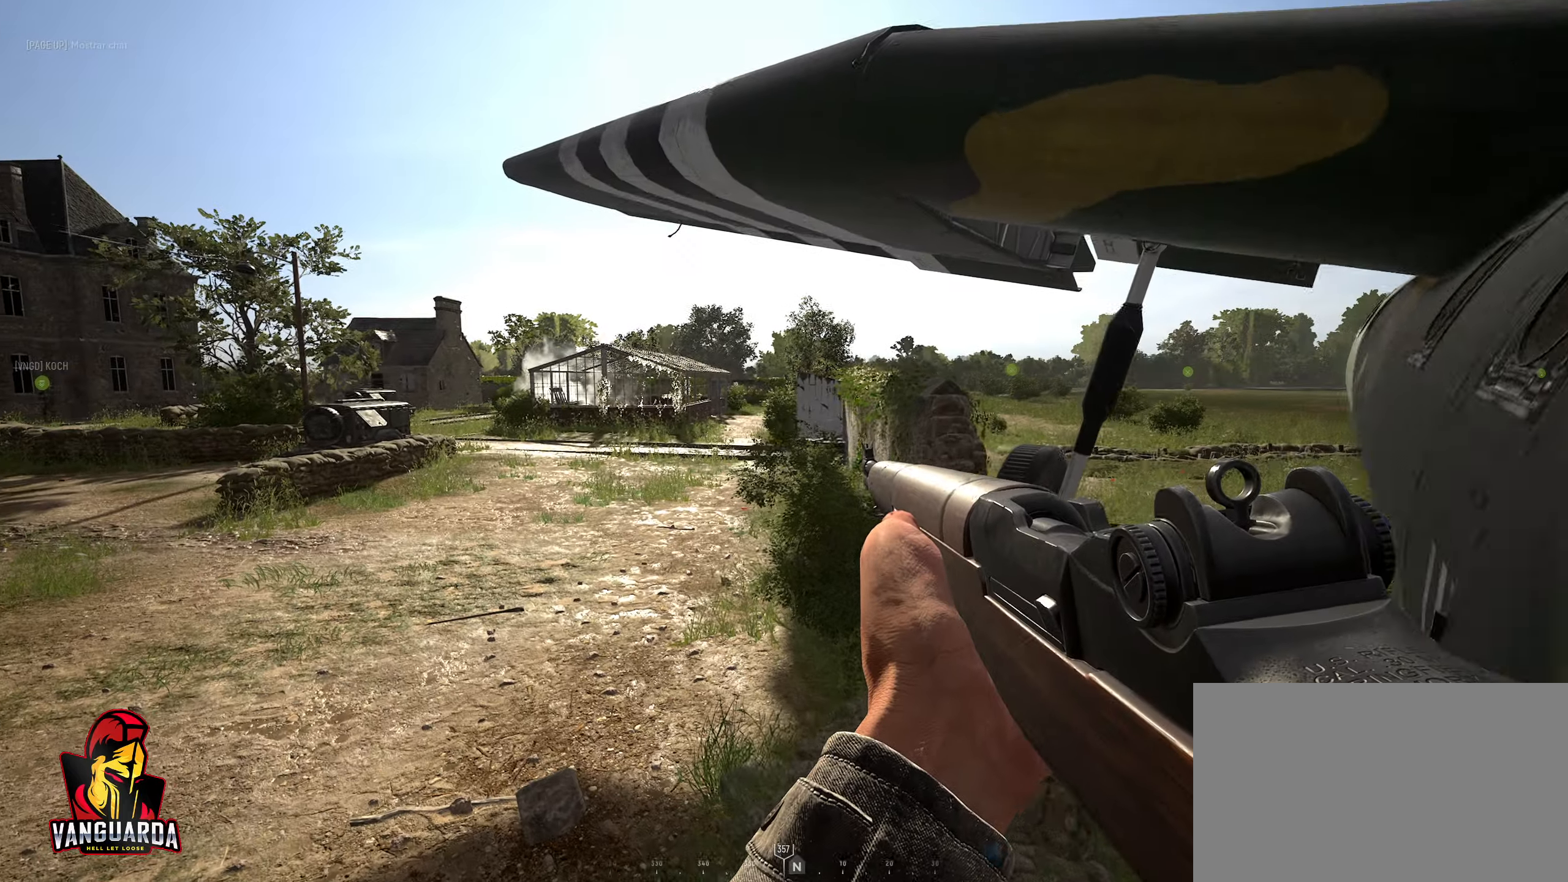
{"keys": ["d", "shift", "space", "w"], "mouse": [], "mouse_move": "still", "events": [[100, "a", "up"], [150, "d", "down"], [183, "shift", "down"], [383, "space", "down"]]}
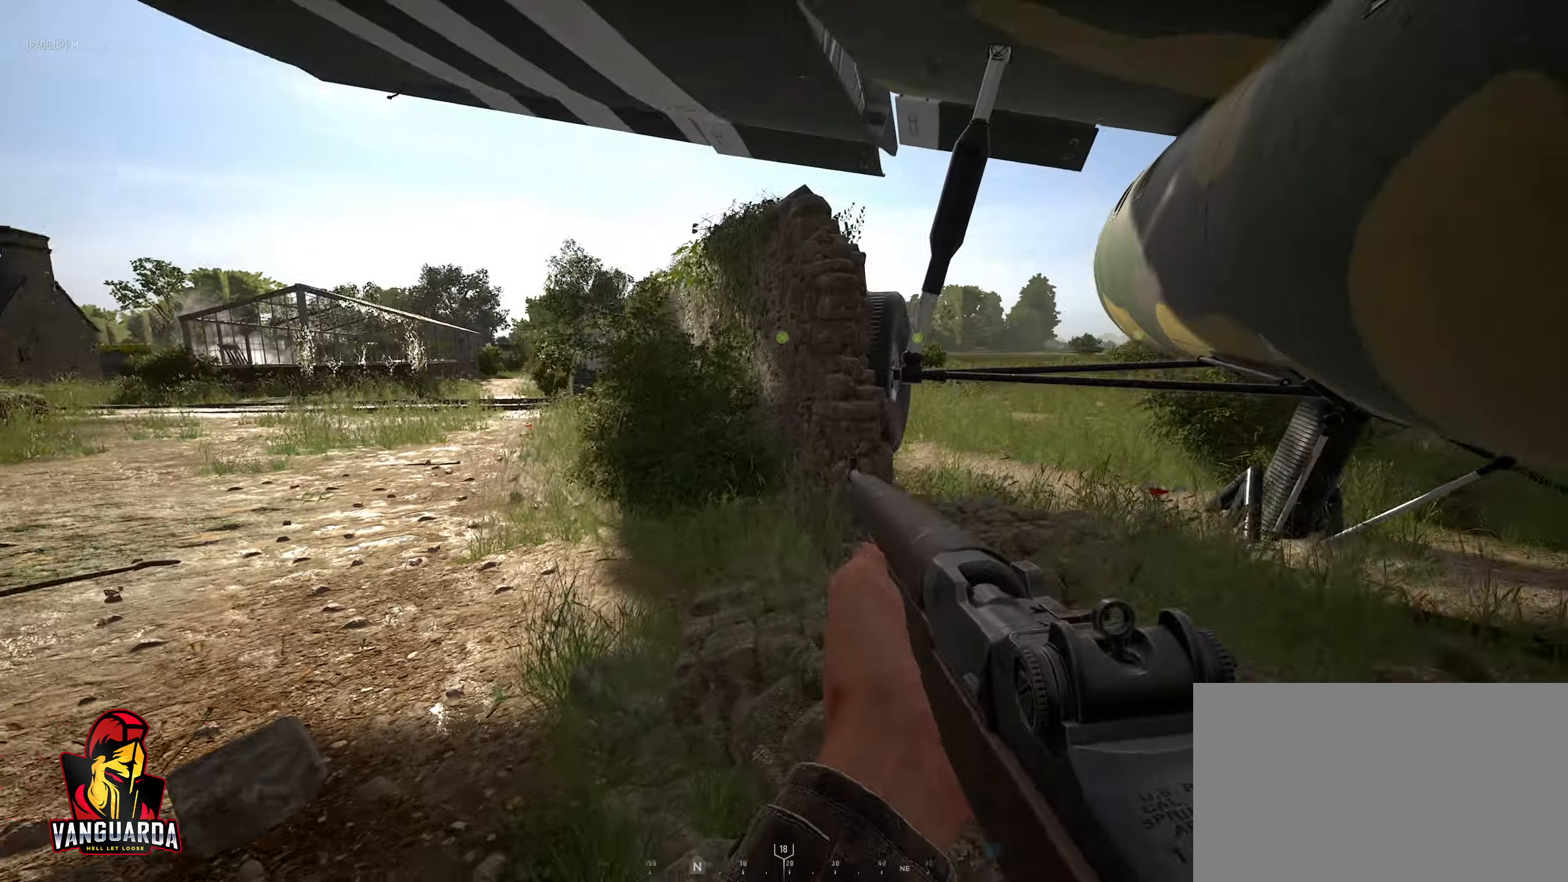
{"keys": ["d", "w"], "mouse": [], "mouse_move": "left", "events": [[16, "shift", "up"], [300, "space", "up"]]}
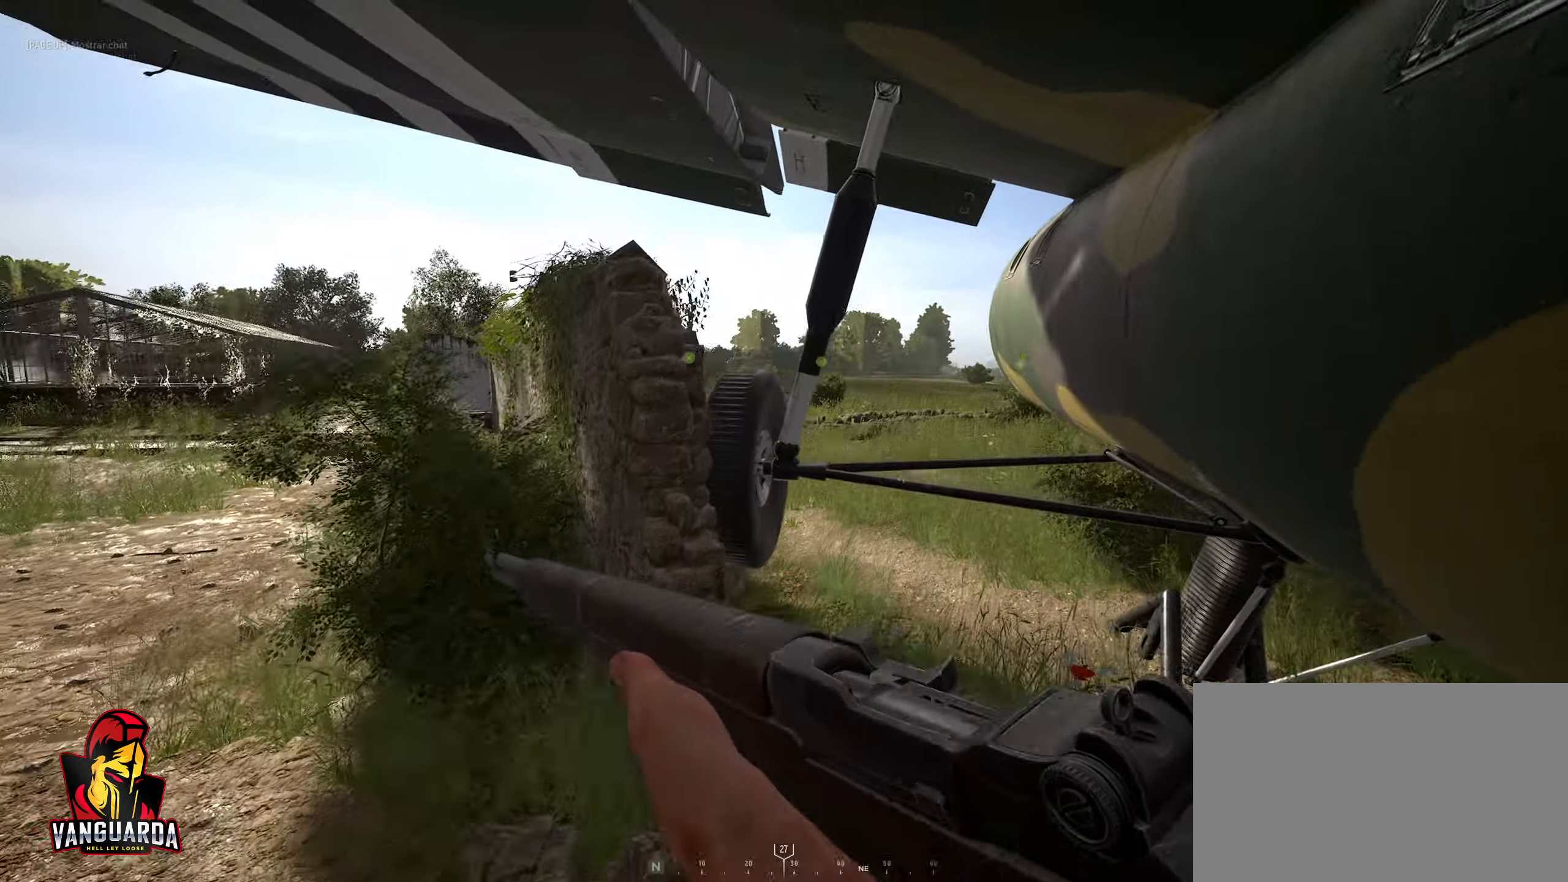
{"keys": ["w"], "mouse": ["right"], "mouse_move": "left", "events": [[316, "mouse_right", "down"], [500, "d", "up"]]}
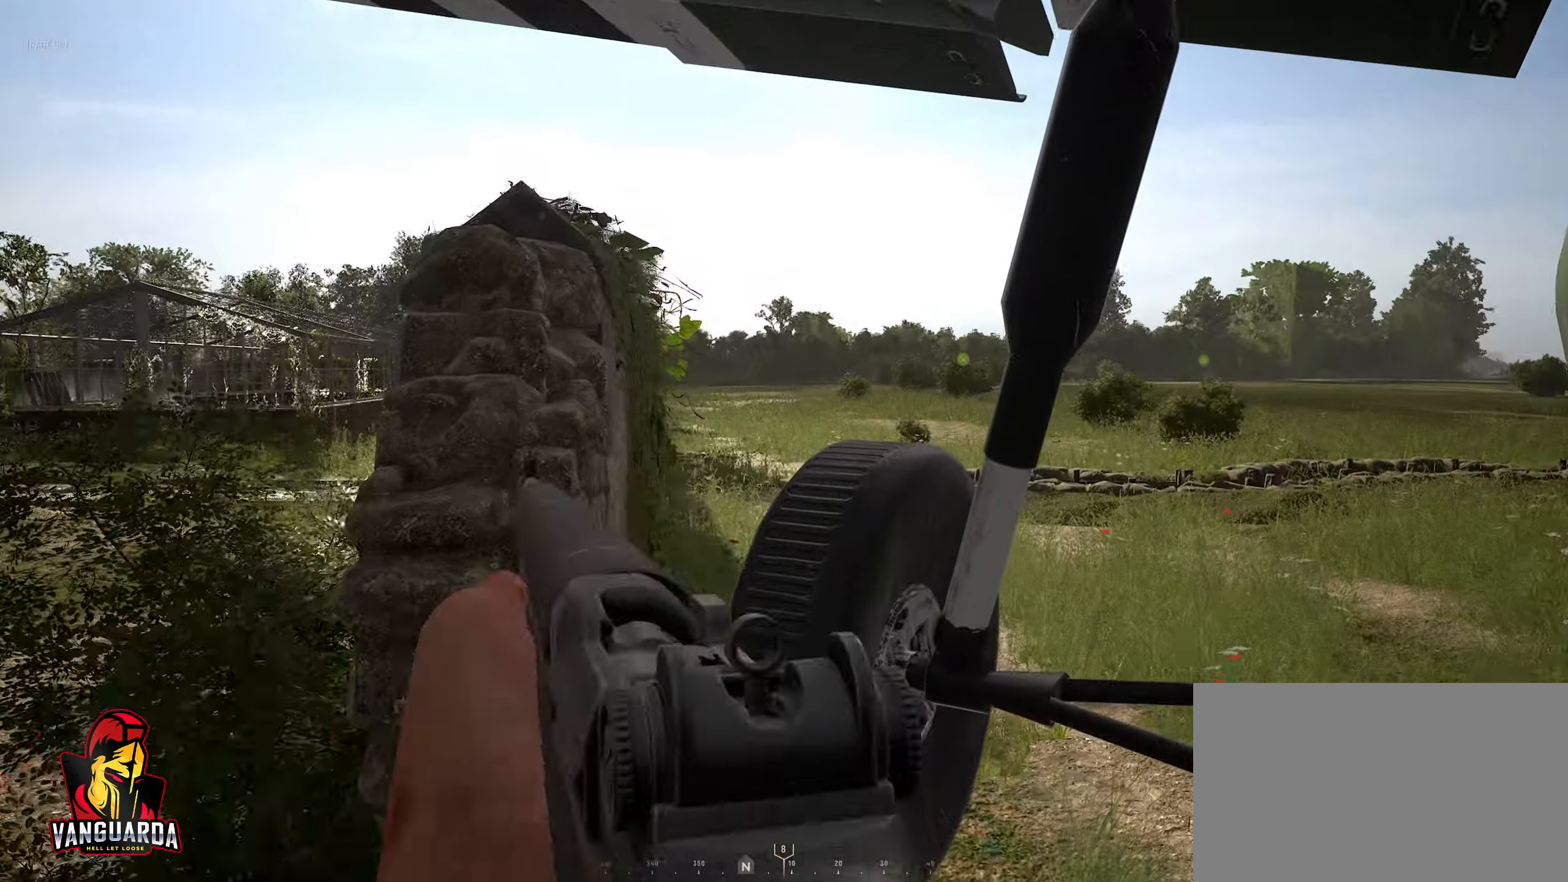
{"keys": ["d", "w"], "mouse": [], "mouse_move": "right", "events": [[50, "a", "down"], [183, "a", "up"], [183, "d", "down"], [433, "mouse_right", "up"]]}
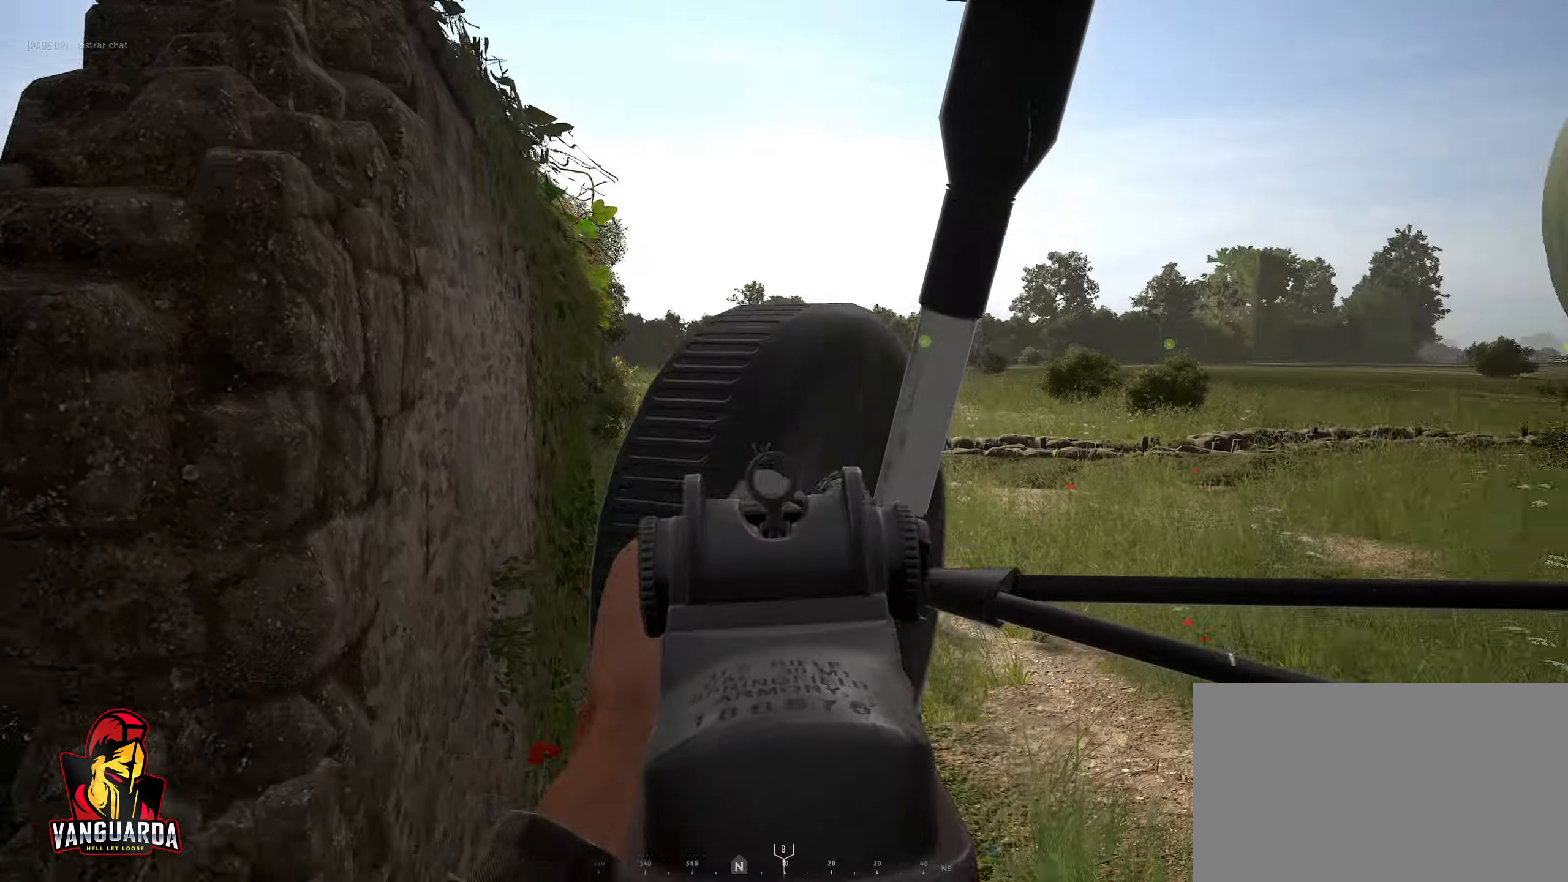
{"keys": ["space", "w"], "mouse": [], "mouse_move": "left", "events": [[66, "shift", "down"], [150, "d", "up"], [400, "shift", "up"], [400, "space", "down"]]}
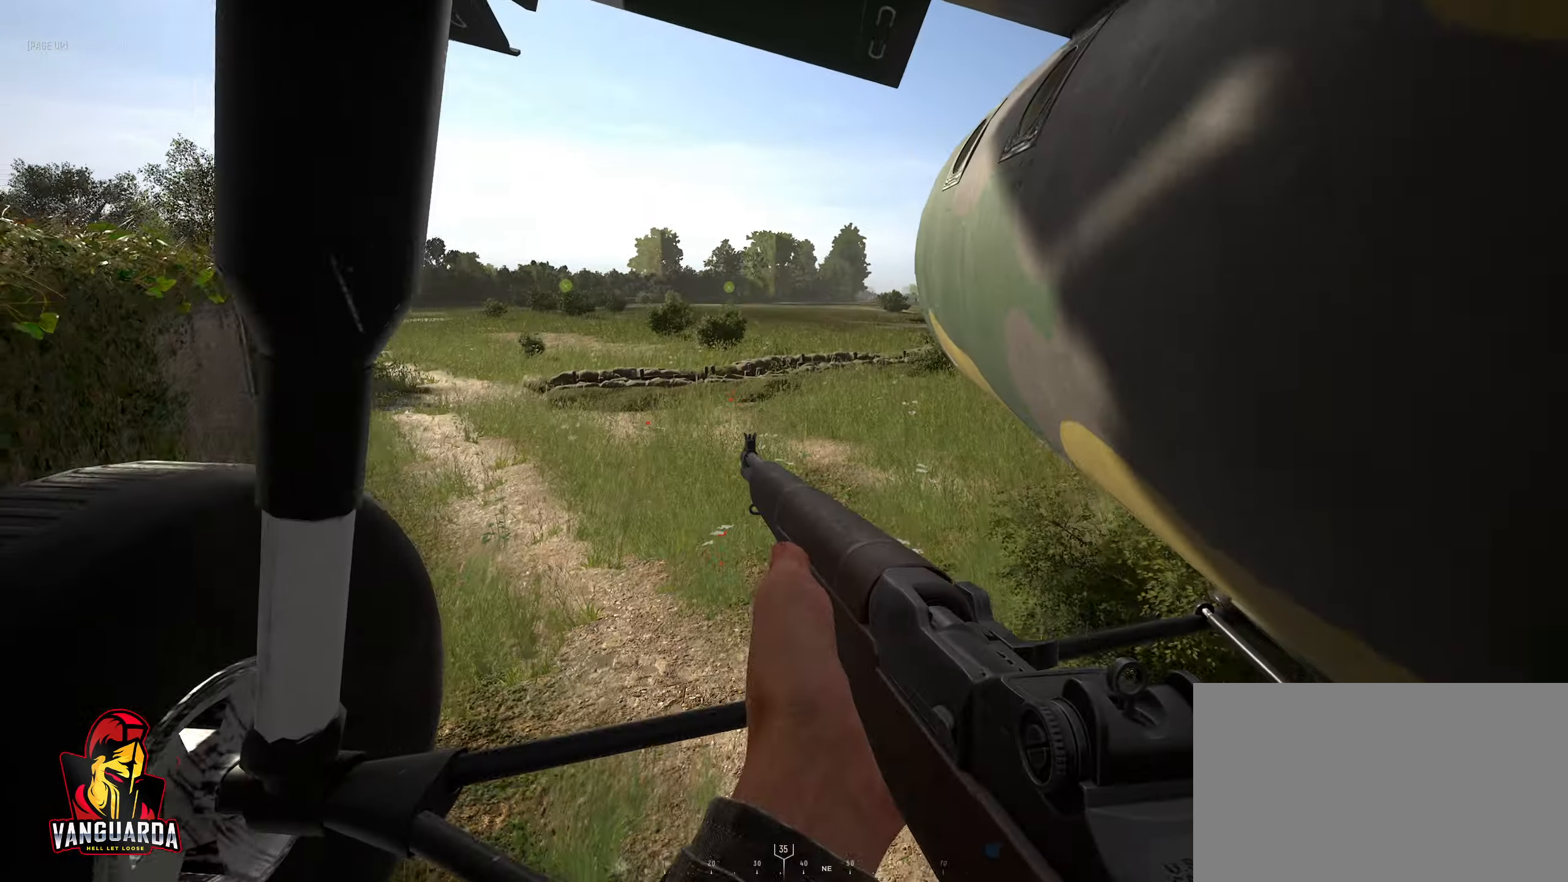
{"keys": ["w"], "mouse": [], "mouse_move": "left", "events": [[166, "space", "up"]]}
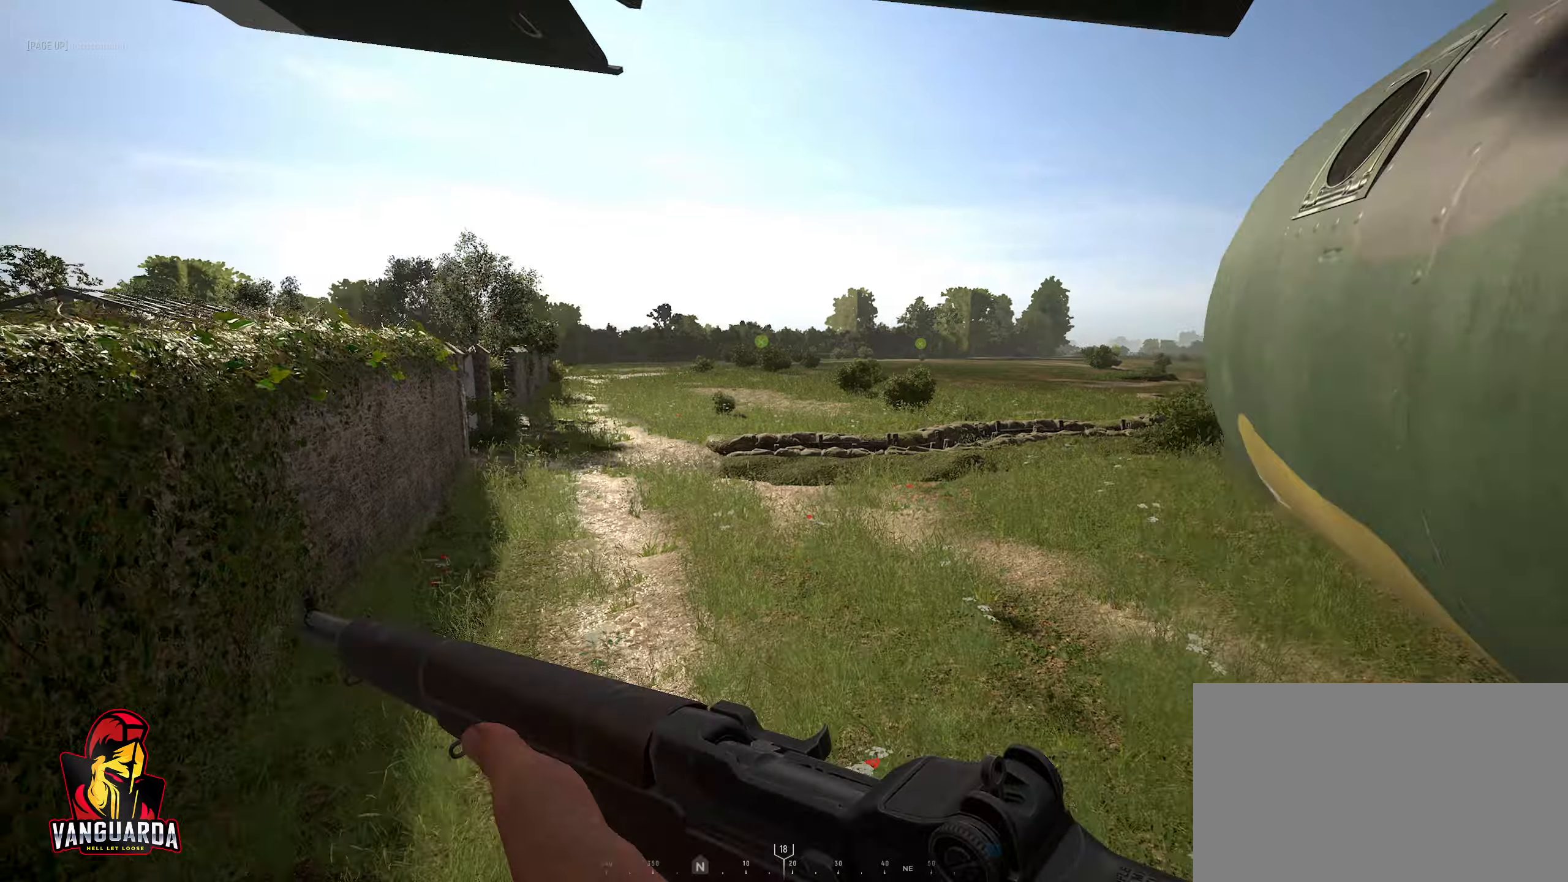
{"keys": ["a", "w"], "mouse": [], "mouse_move": "left", "events": [[183, "a", "down"]]}
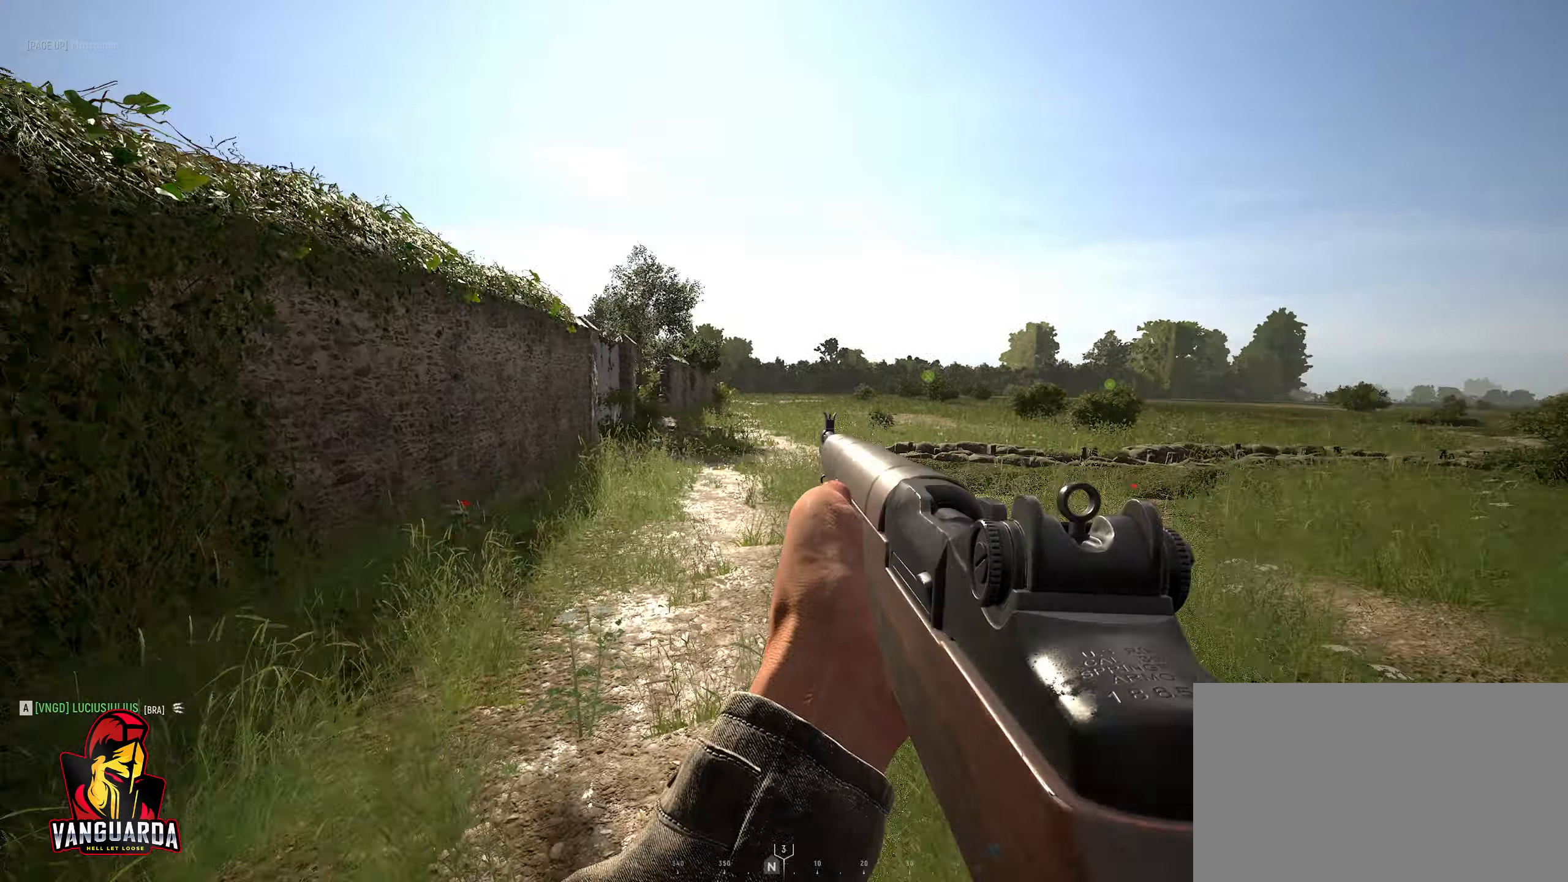
{"keys": ["a", "w"], "mouse": [], "mouse_move": "still", "events": []}
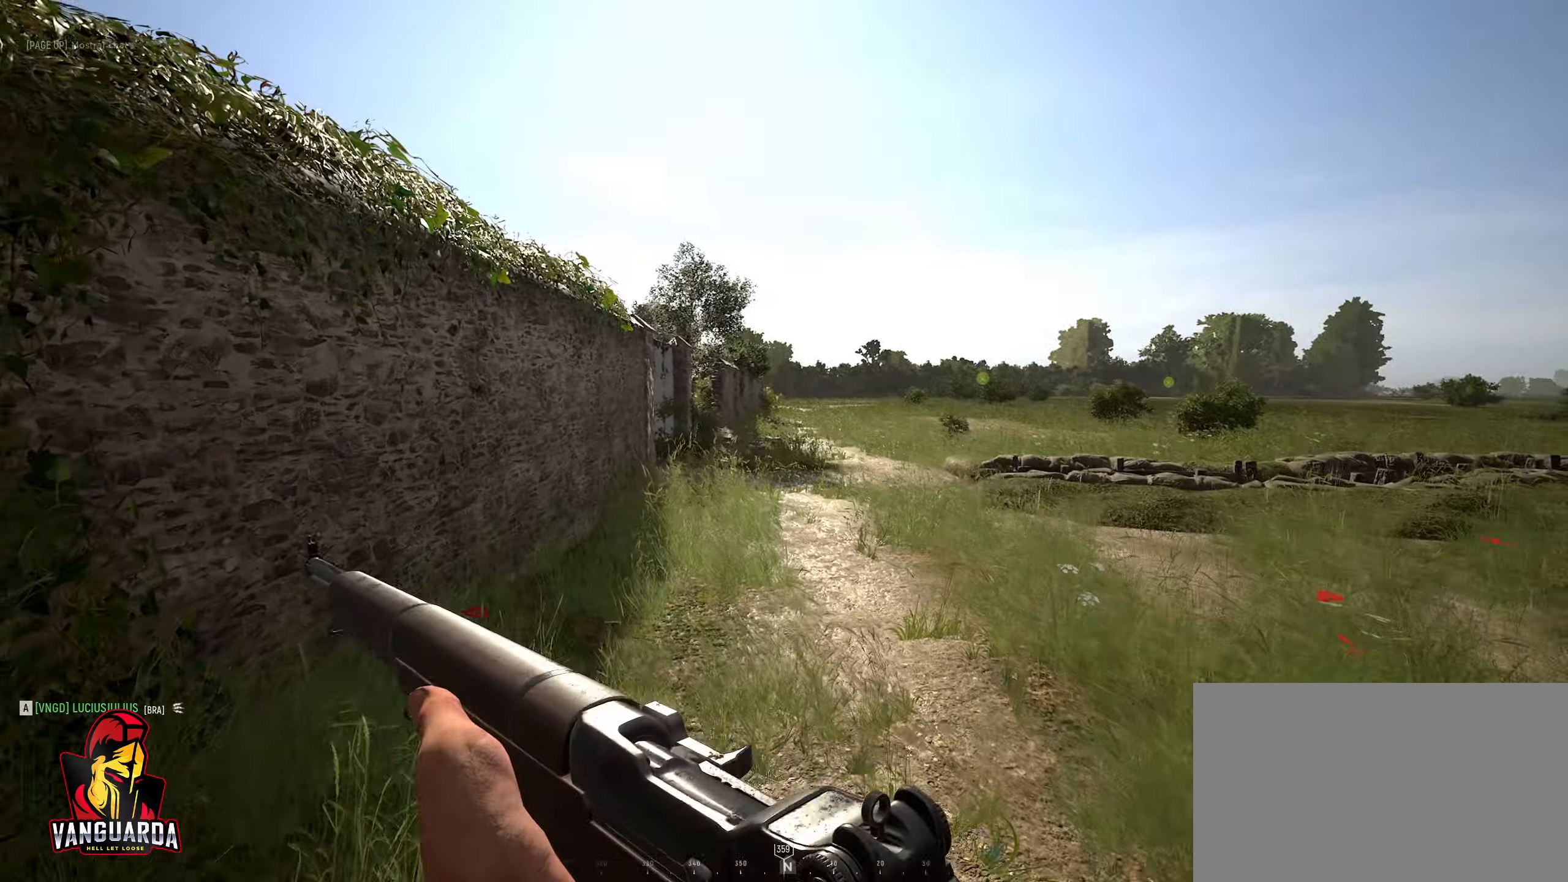
{"keys": ["w"], "mouse": [], "mouse_move": "still", "events": [[167, "a", "up"]]}
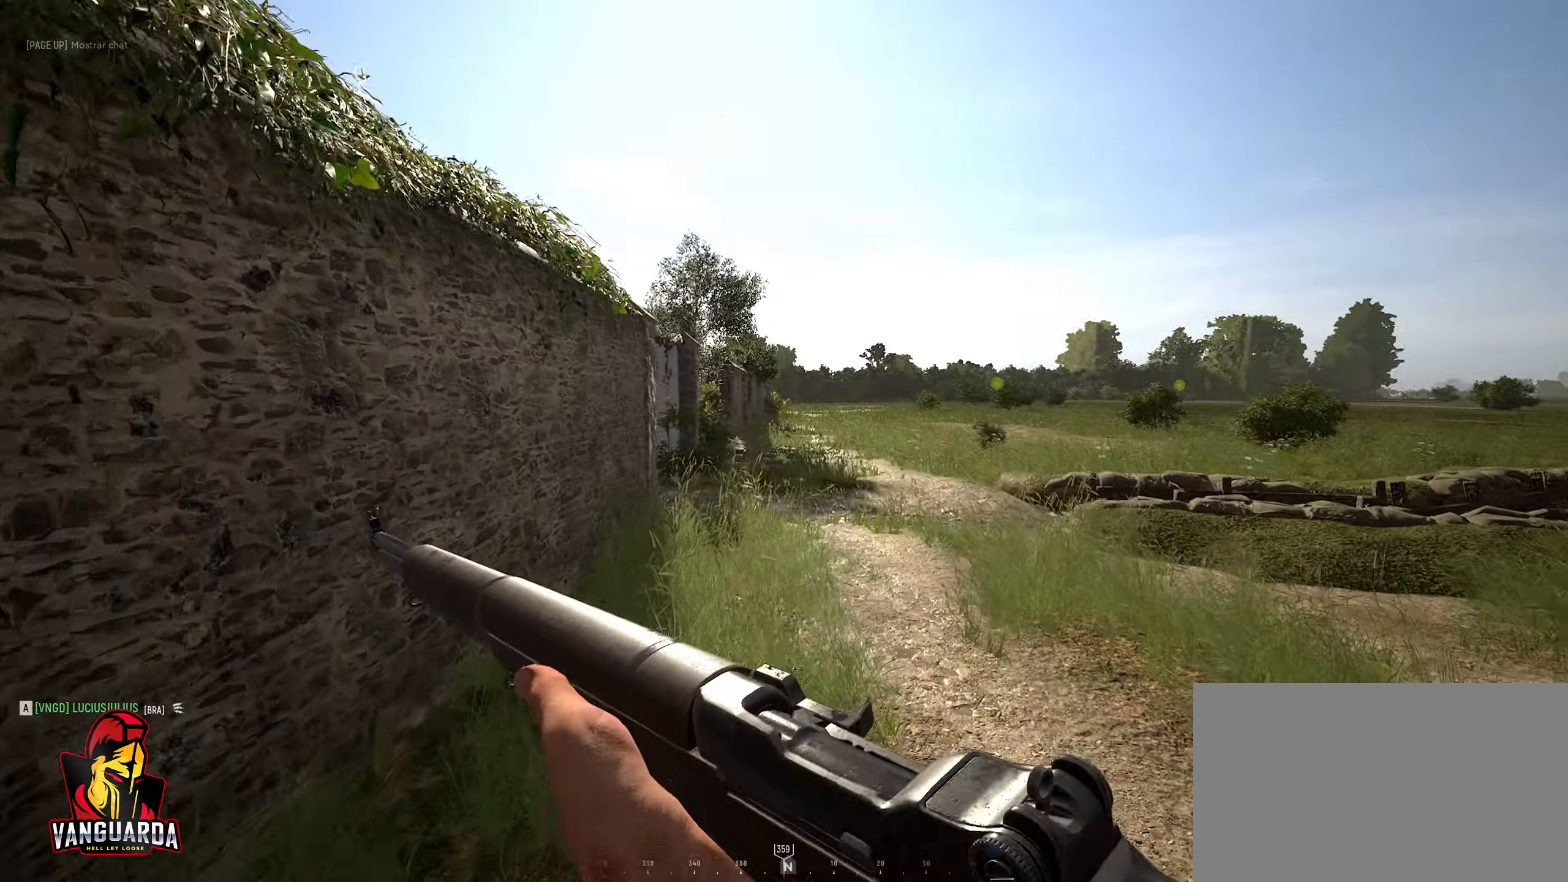
{"keys": ["w"], "mouse": [], "mouse_move": "still", "events": []}
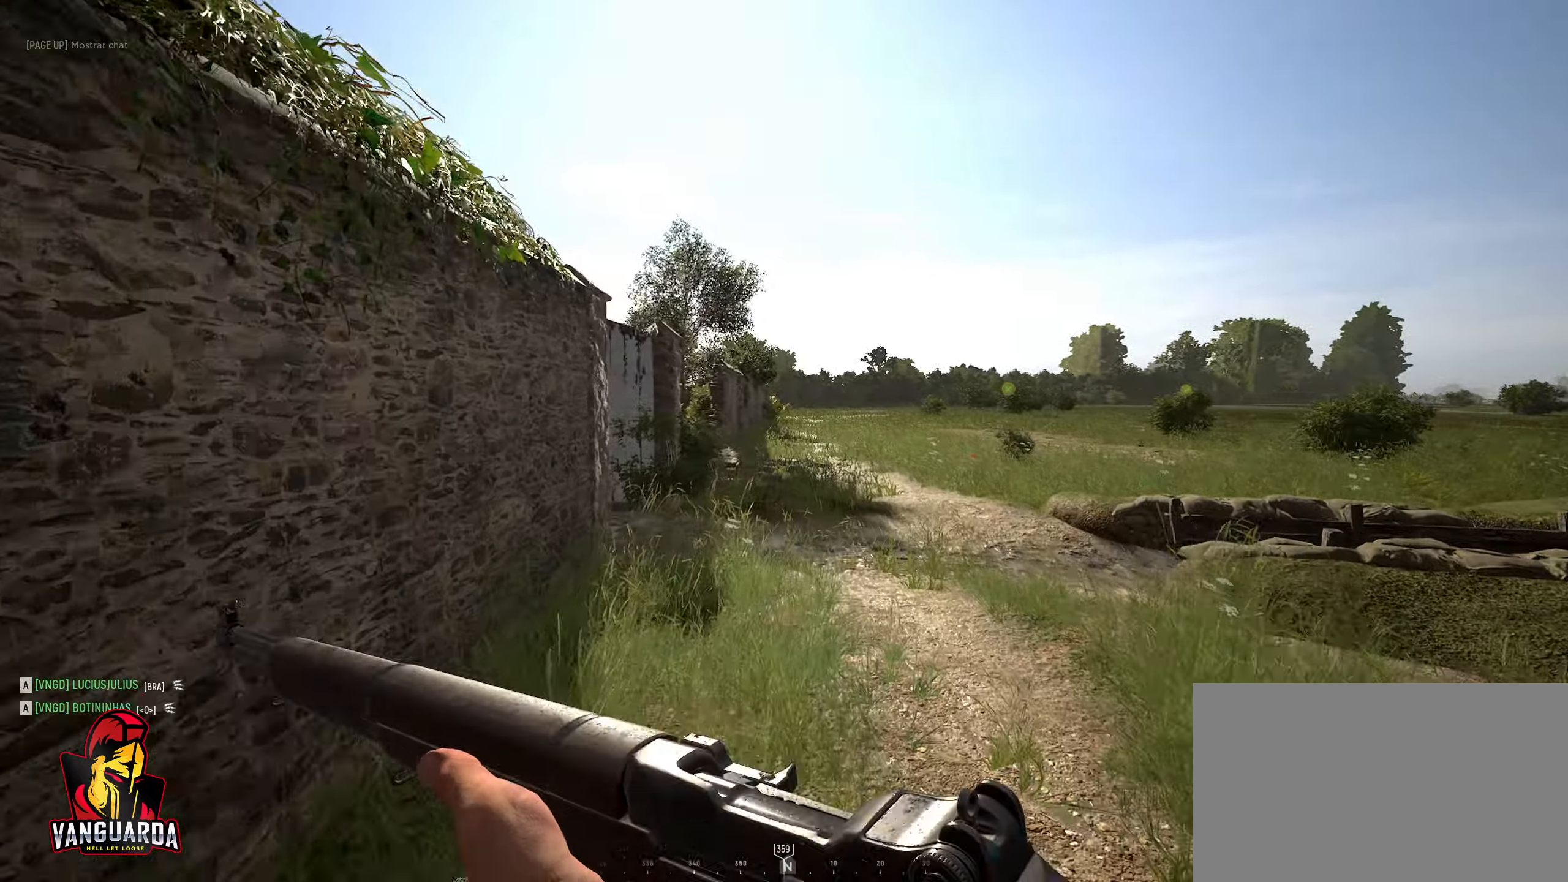
{"keys": ["w"], "mouse": [], "mouse_move": "up", "events": []}
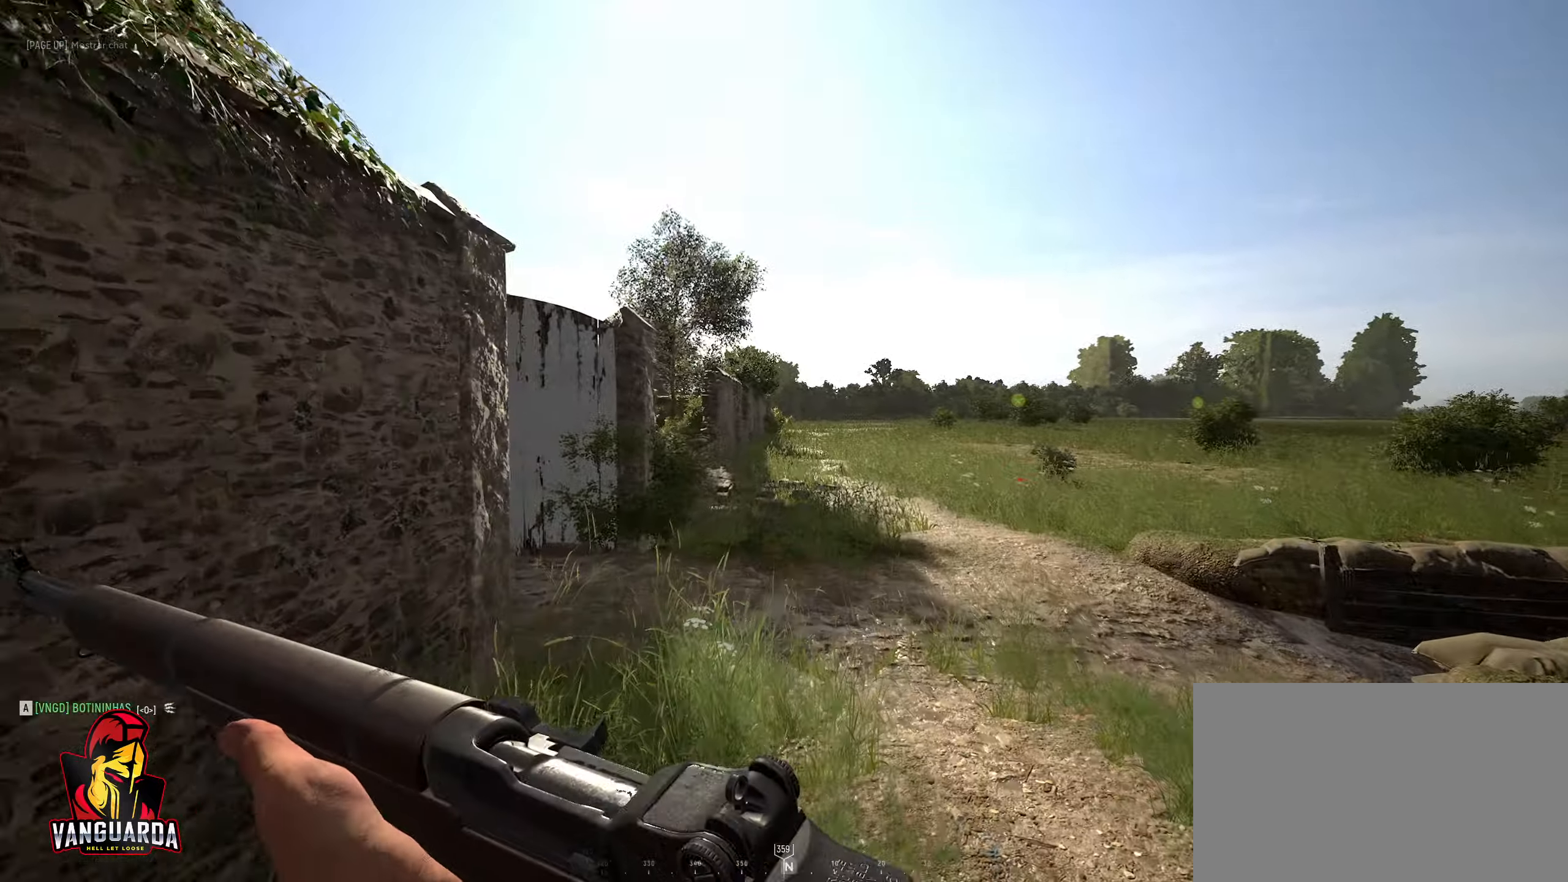
{"keys": ["d", "w"], "mouse": [], "mouse_move": "down", "events": [[400, "d", "down"]]}